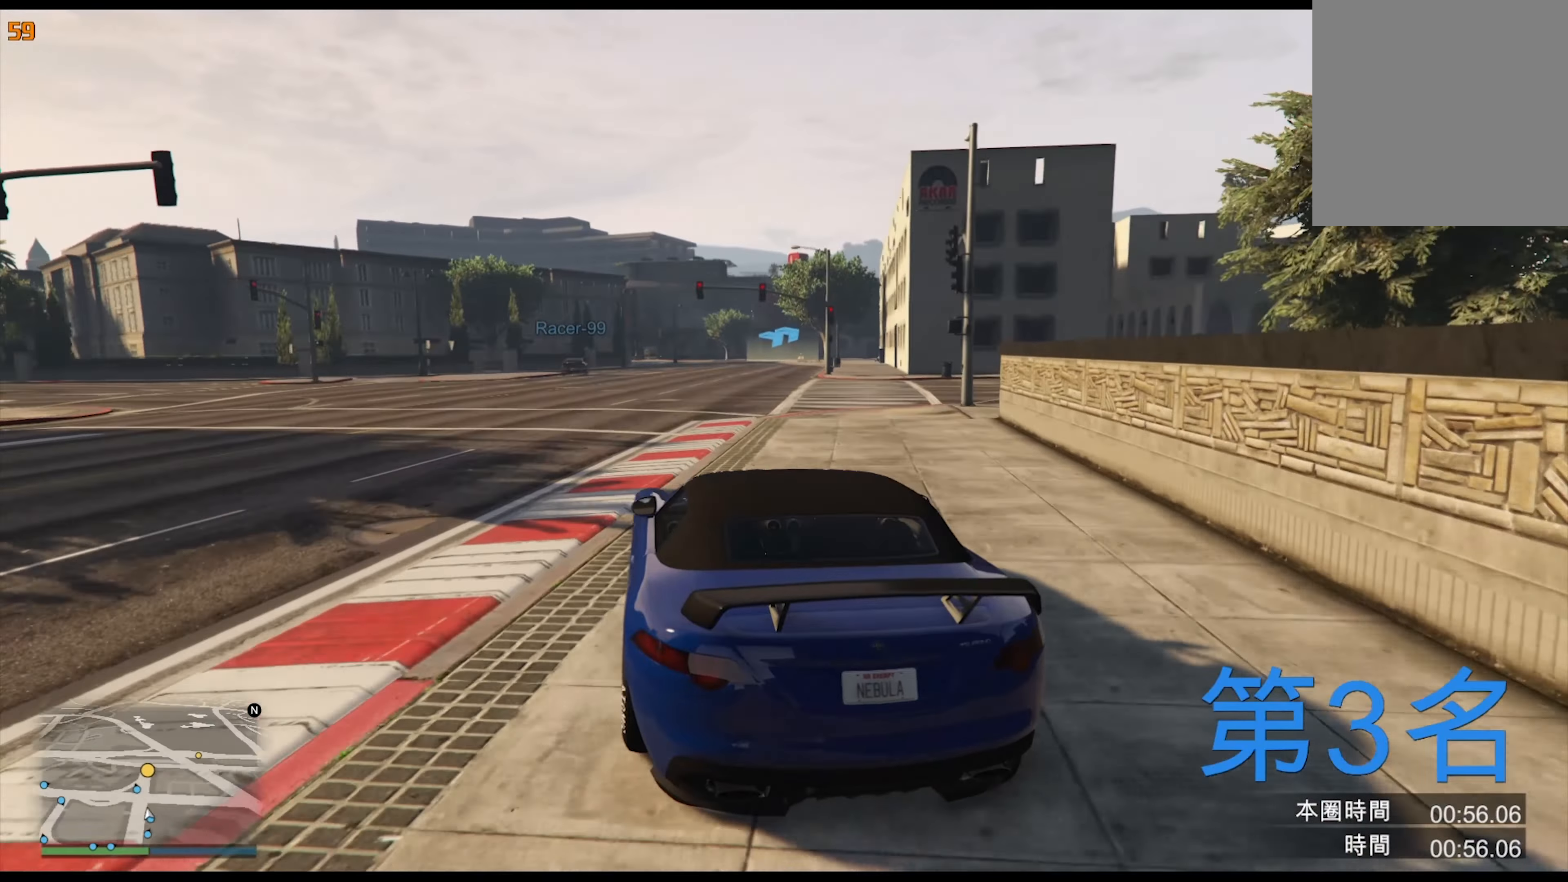
Gameplay with a controller (Xbox layout); each line is a JSON object with the inputs held at the frame after it. "events" lists button and stick changes between this image and that frame as [ms after this image, input, new state], when the widget could be followed in between. Not read: HOME L3 R2 R3.
{"buttons": [], "left_stick": "center", "right_stick": "center", "events": [[50, "left_stick", "left"], [183, "left_stick", "center"]]}
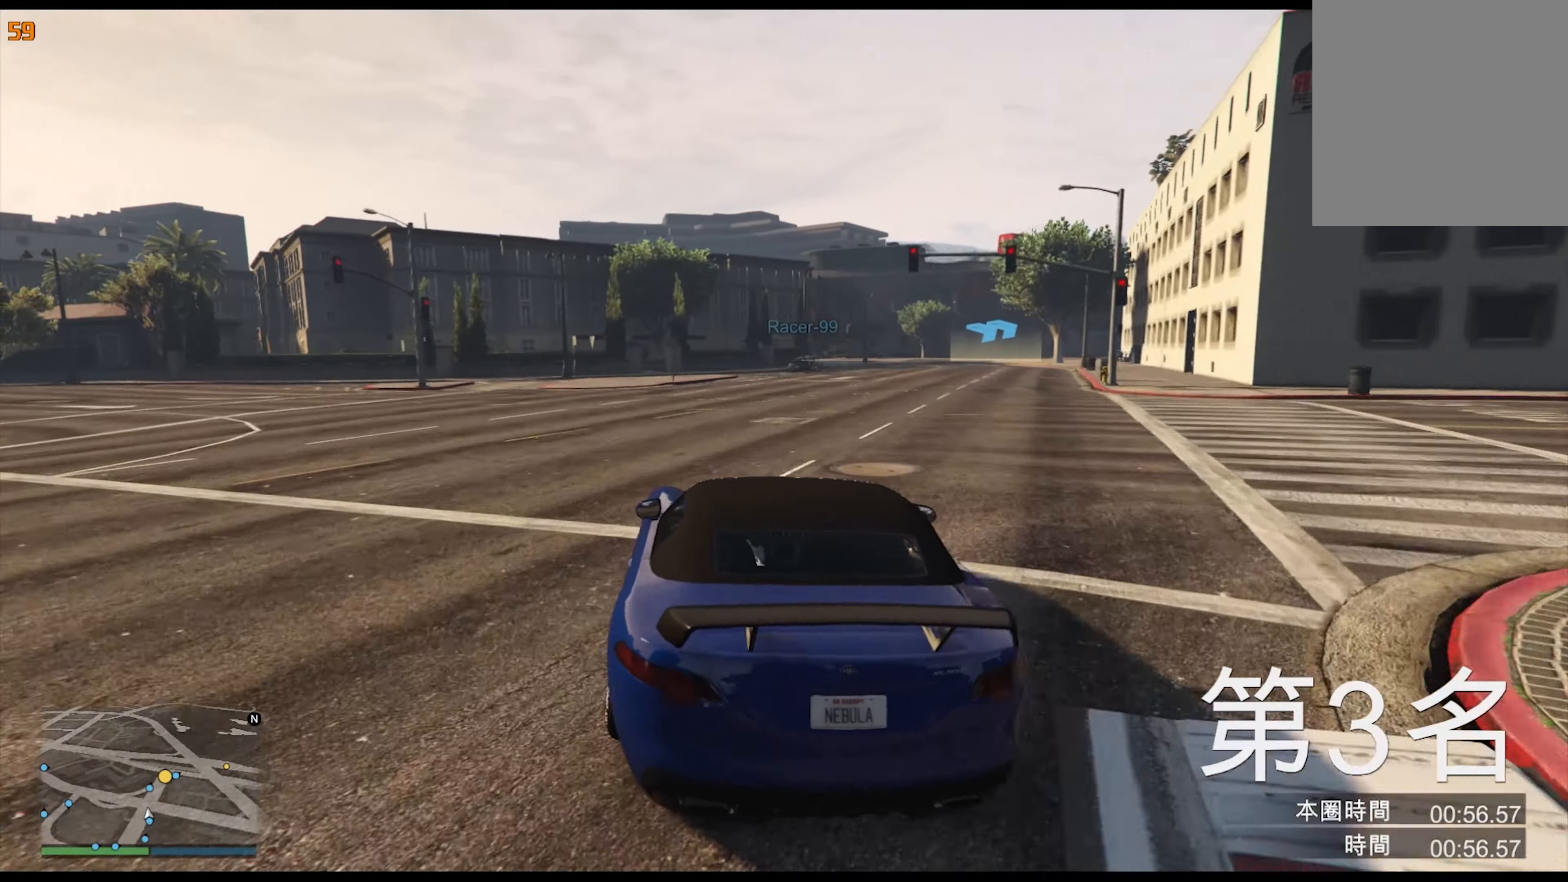
{"buttons": [], "left_stick": "center", "right_stick": "center", "events": [[50, "left_stick", "right"], [167, "left_stick", "center"], [333, "left_stick", "right"], [450, "left_stick", "center"]]}
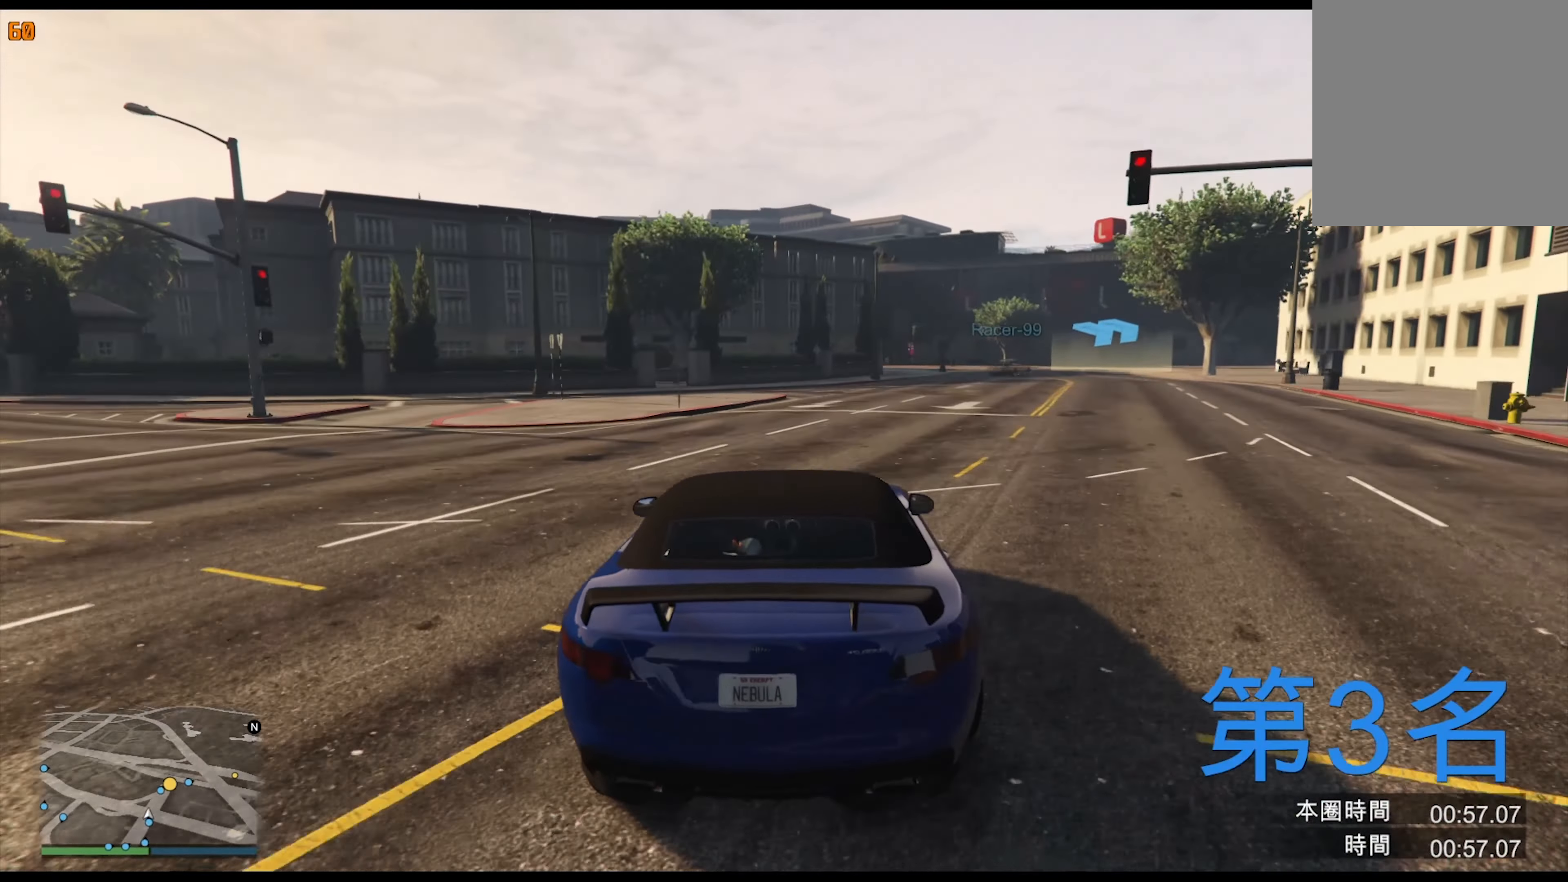
{"buttons": [], "left_stick": "center", "right_stick": "center", "events": [[67, "left_stick", "right"], [200, "left_stick", "center"], [317, "left_stick", "right"], [433, "left_stick", "center"]]}
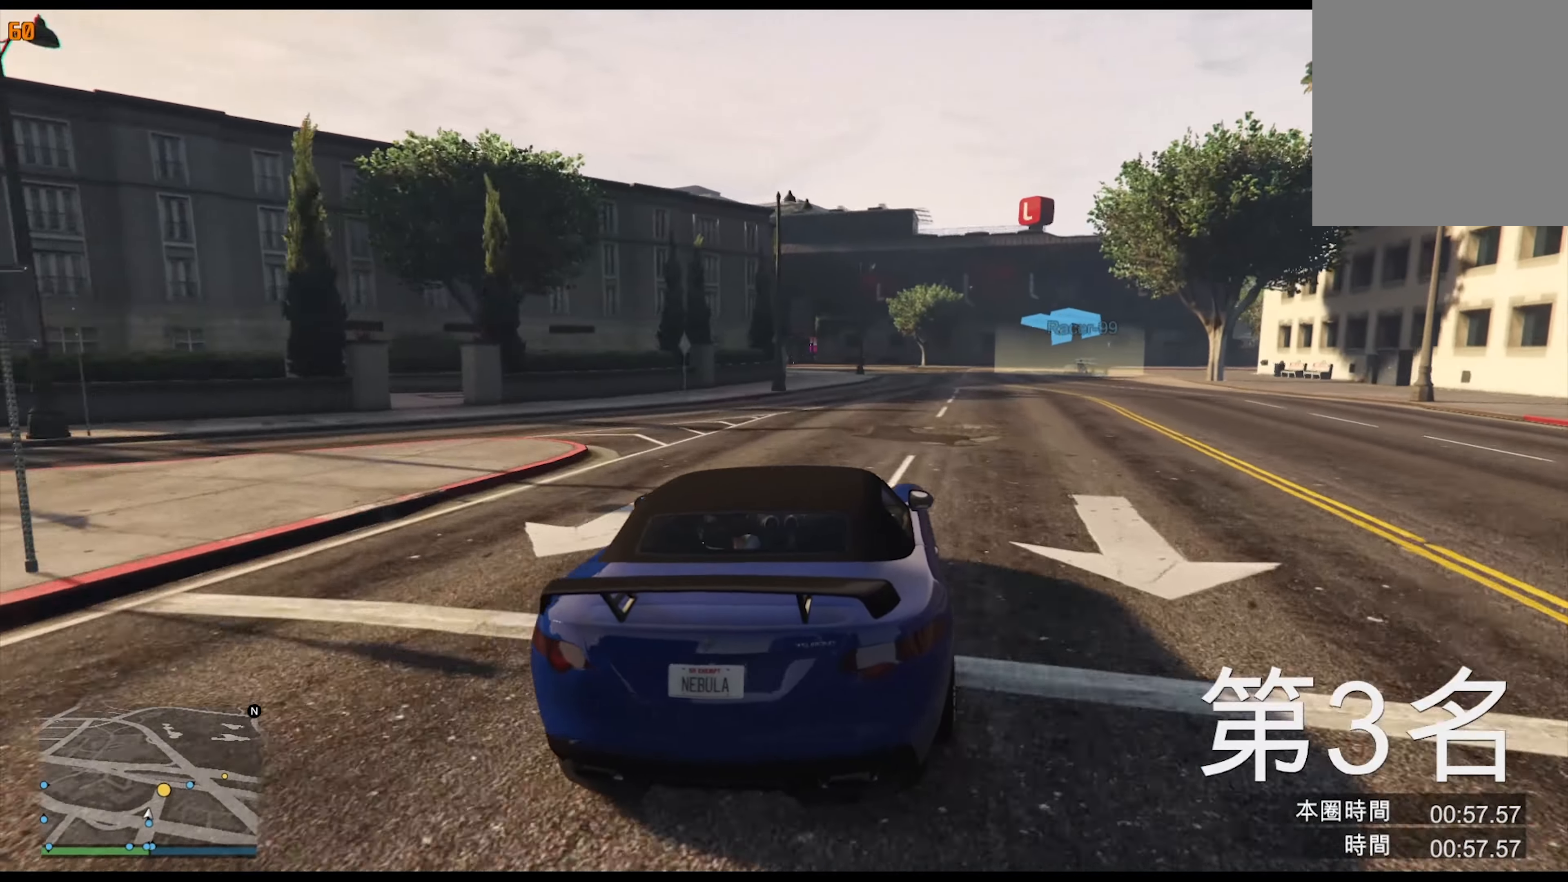
{"buttons": [], "left_stick": "right", "right_stick": "center", "events": [[50, "left_stick", "right"], [167, "left_stick", "center"], [250, "left_stick", "right"], [367, "left_stick", "center"], [450, "left_stick", "right"]]}
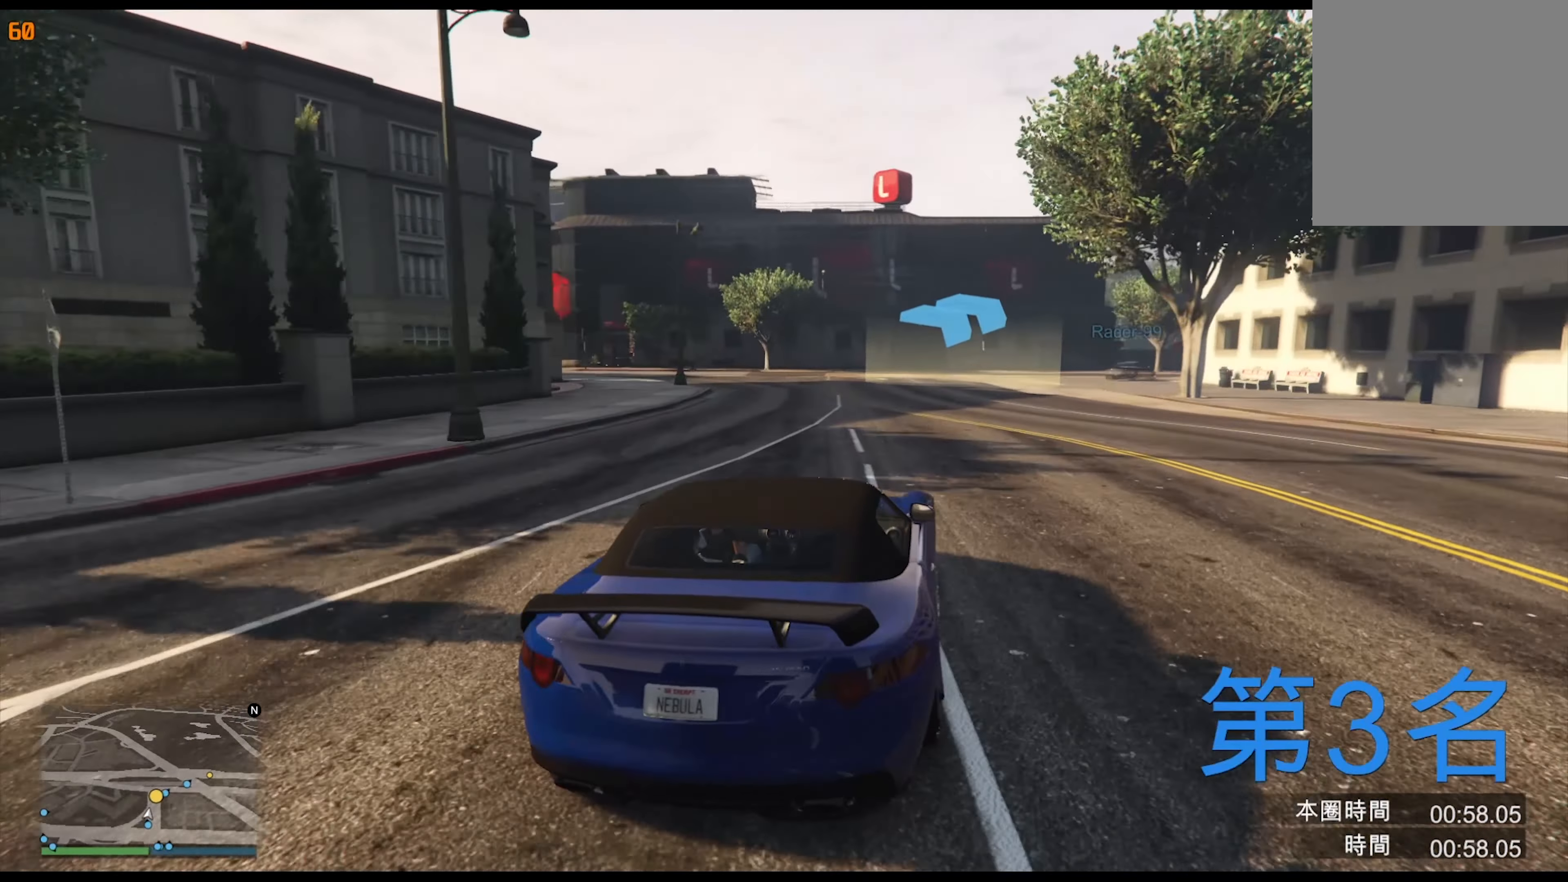
{"buttons": [], "left_stick": "right", "right_stick": "center", "events": [[83, "left_stick", "center"], [183, "left_stick", "right"], [317, "left_stick", "center"], [400, "left_stick", "right"]]}
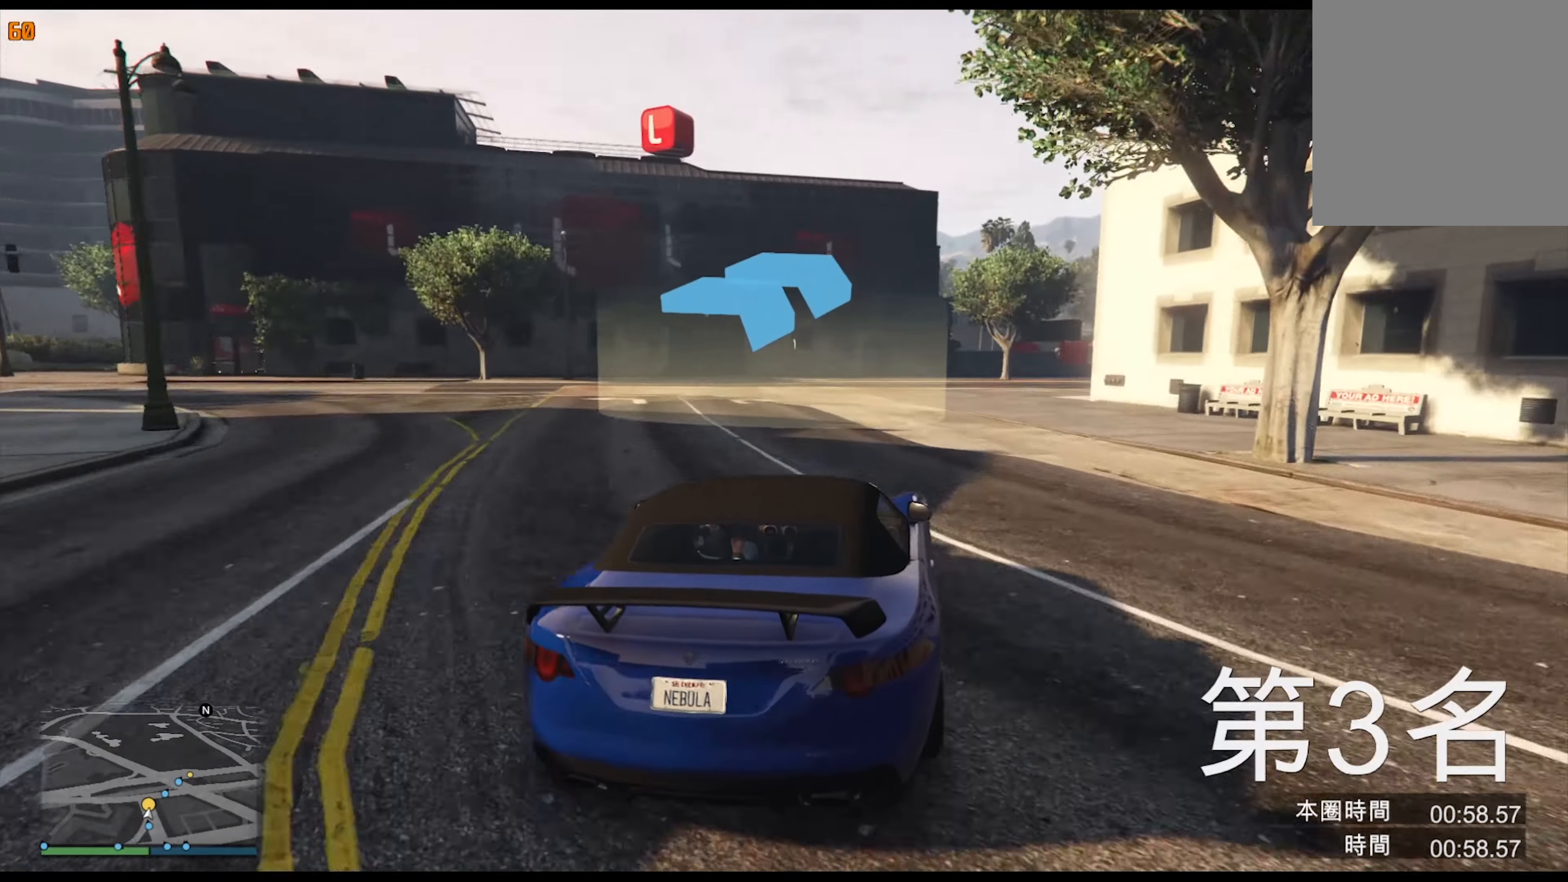
{"buttons": [], "left_stick": "right", "right_stick": "center", "events": [[17, "left_stick", "center"], [83, "left_stick", "right"], [383, "left_stick", "center"], [483, "left_stick", "right"]]}
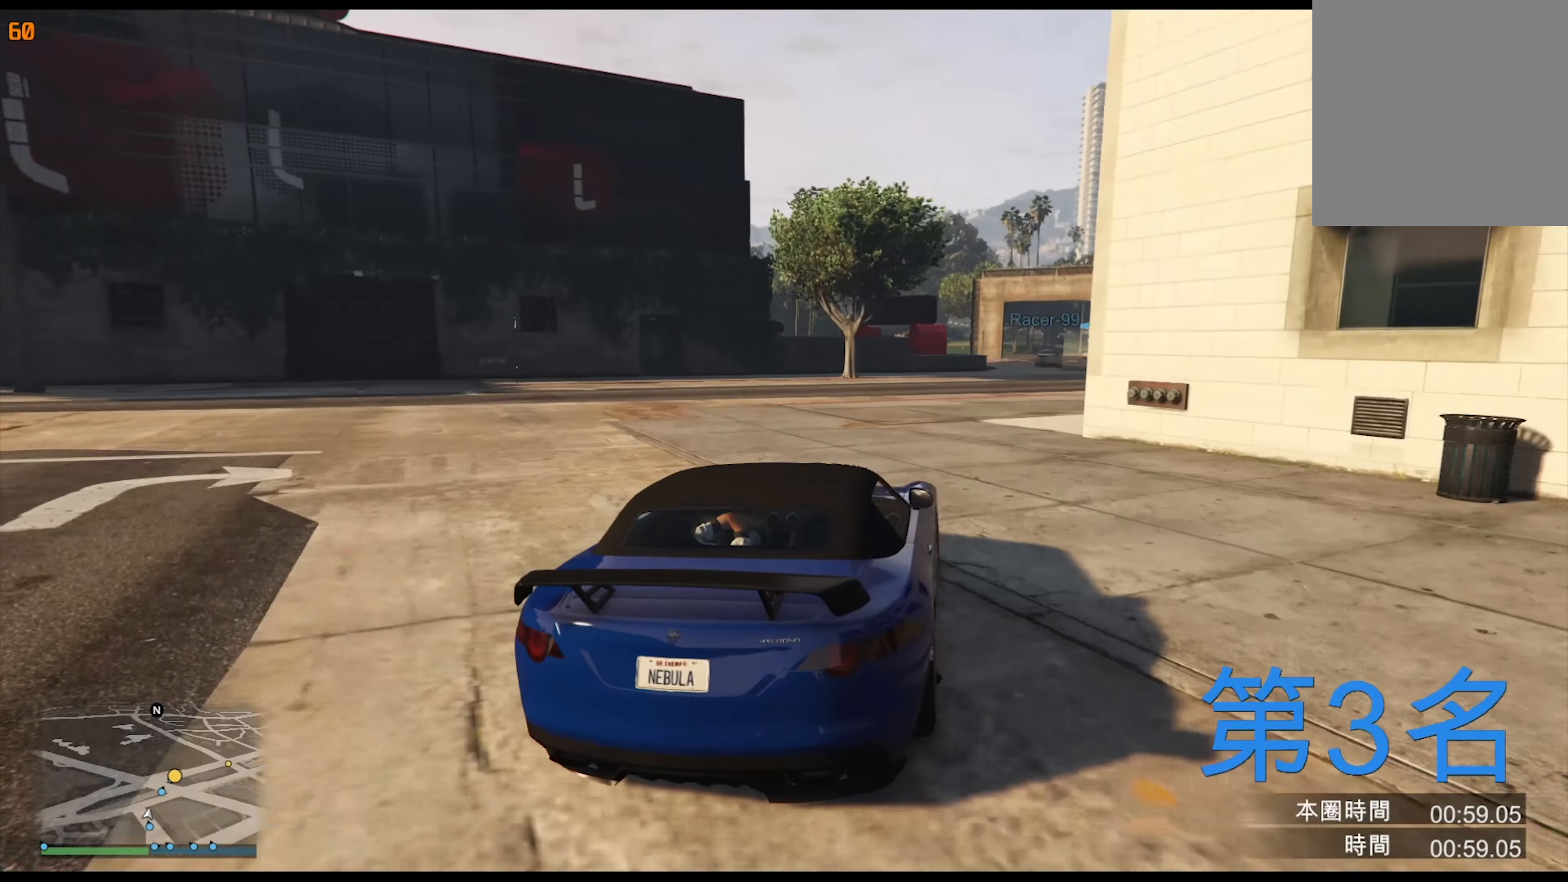
{"buttons": [], "left_stick": "center", "right_stick": "center", "events": [[100, "left_stick", "center"]]}
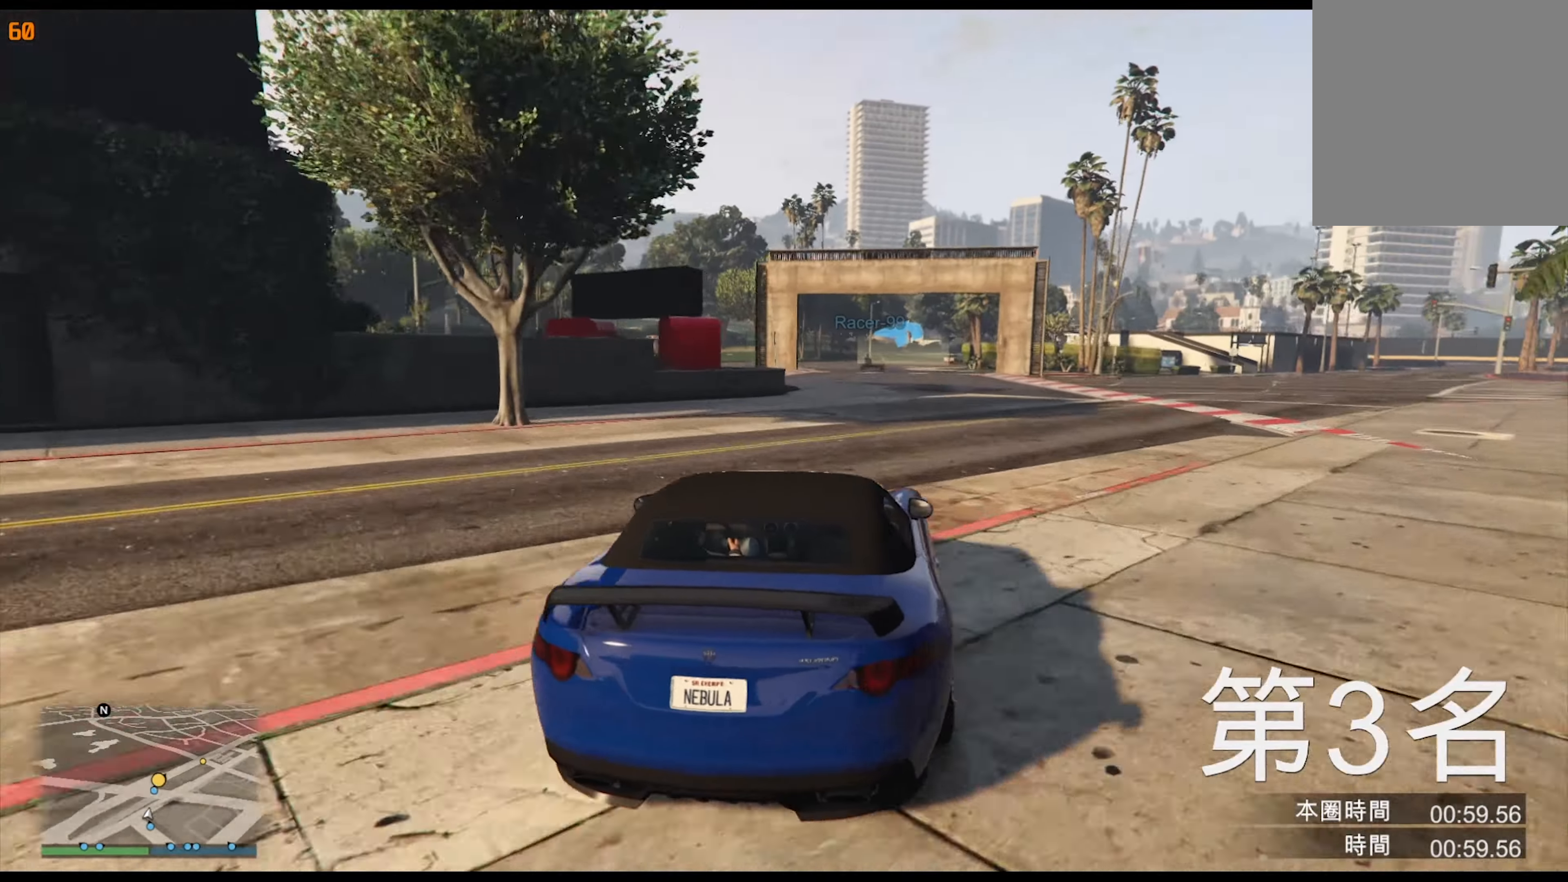
{"buttons": [], "left_stick": "right", "right_stick": "center", "events": [[483, "left_stick", "right"]]}
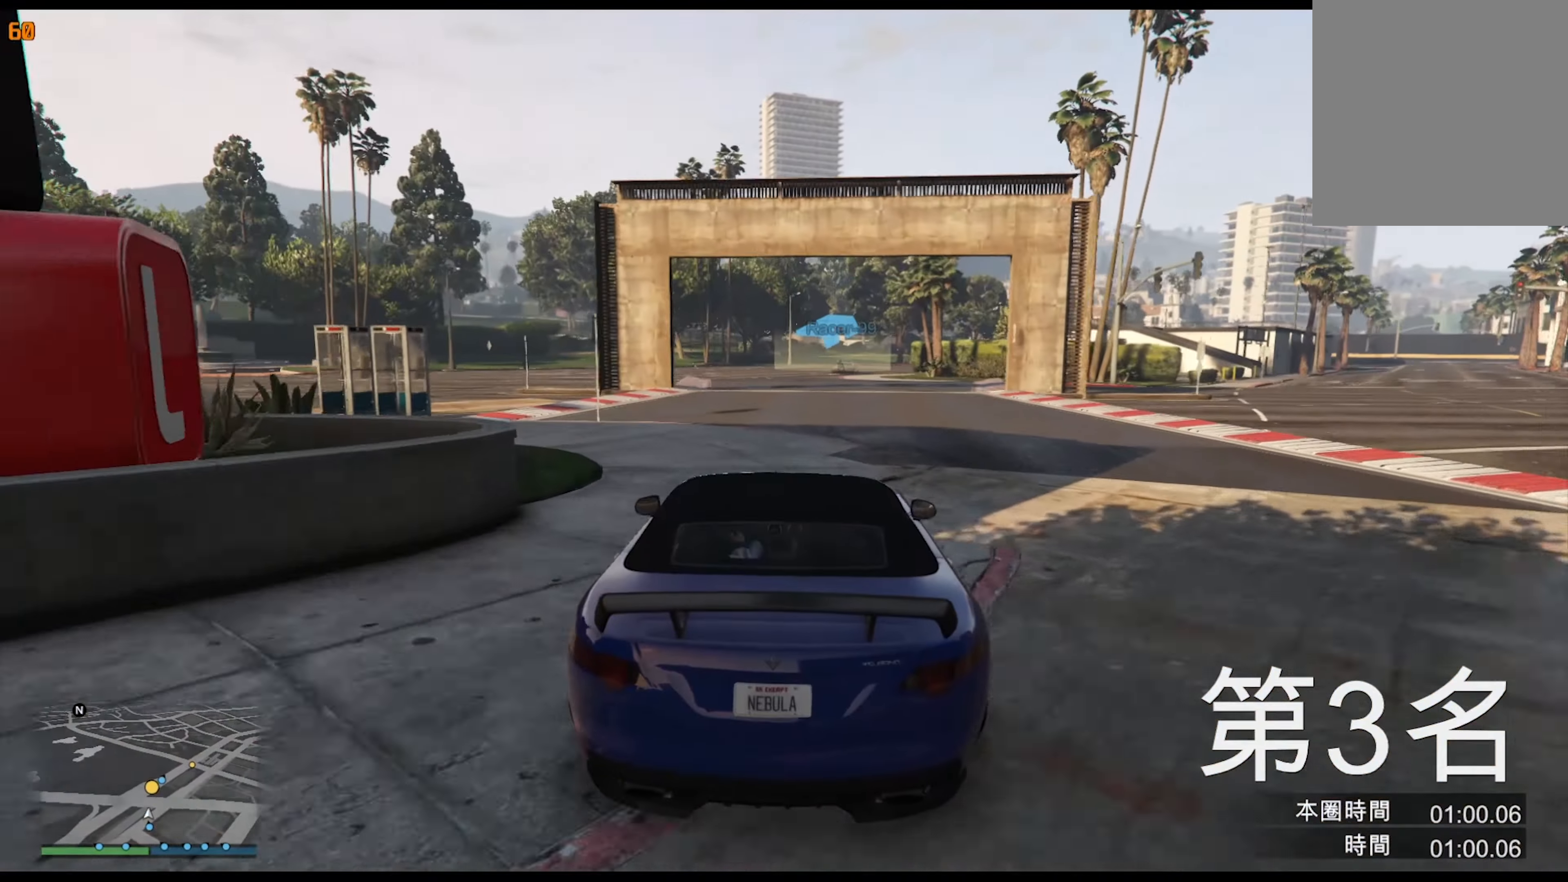
{"buttons": [], "left_stick": "center", "right_stick": "center", "events": [[100, "left_stick", "center"], [250, "left_stick", "right"], [384, "left_stick", "center"]]}
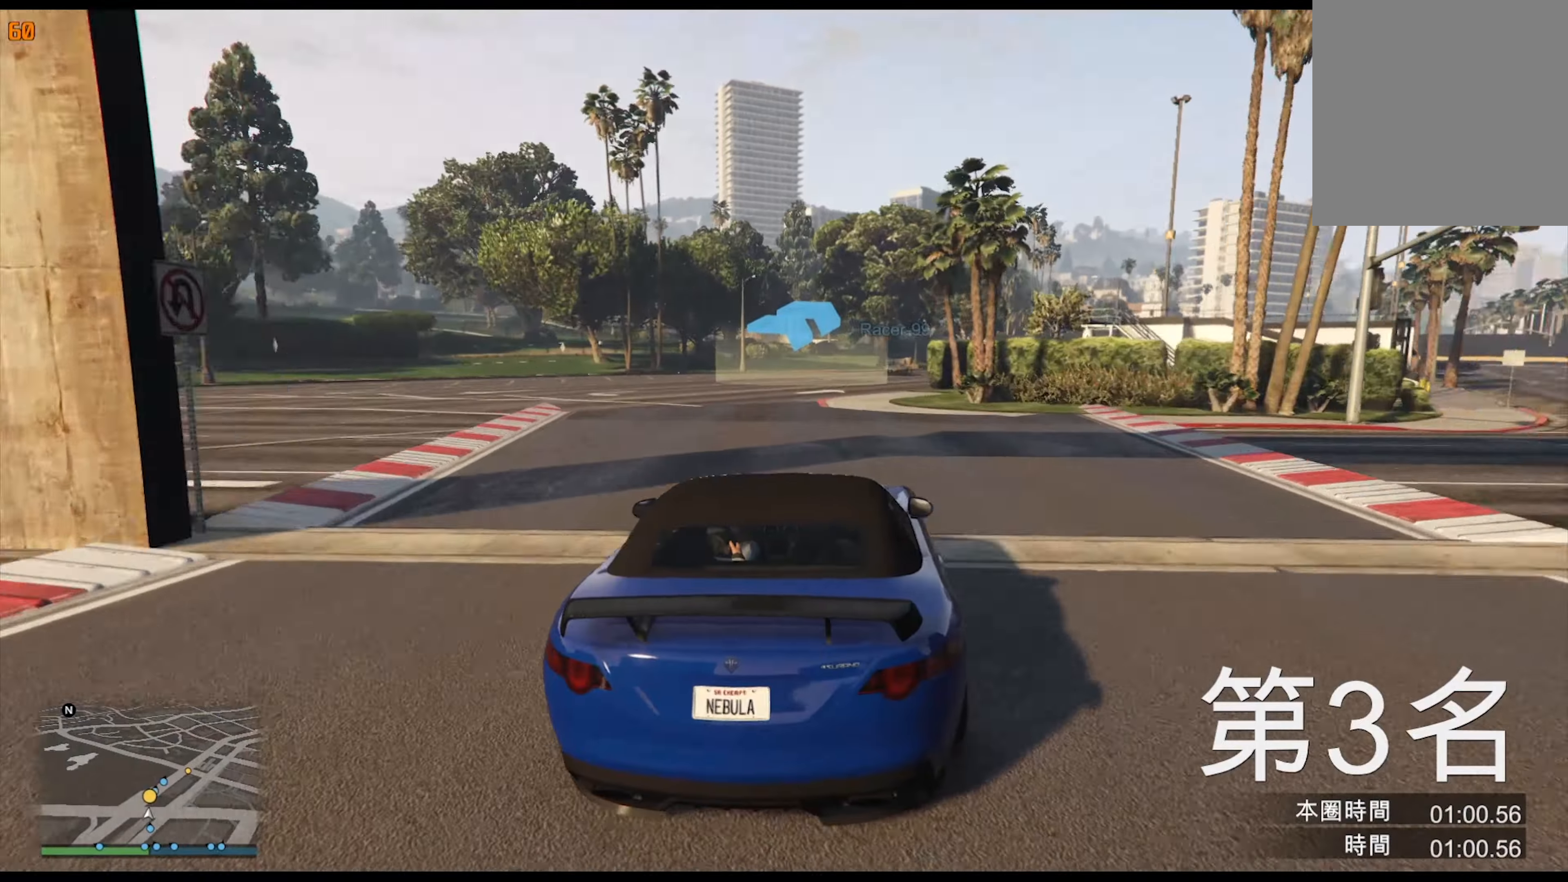
{"buttons": [], "left_stick": "center", "right_stick": "center", "events": [[100, "left_stick", "right"], [200, "left_stick", "center"], [334, "left_stick", "right"], [434, "left_stick", "center"]]}
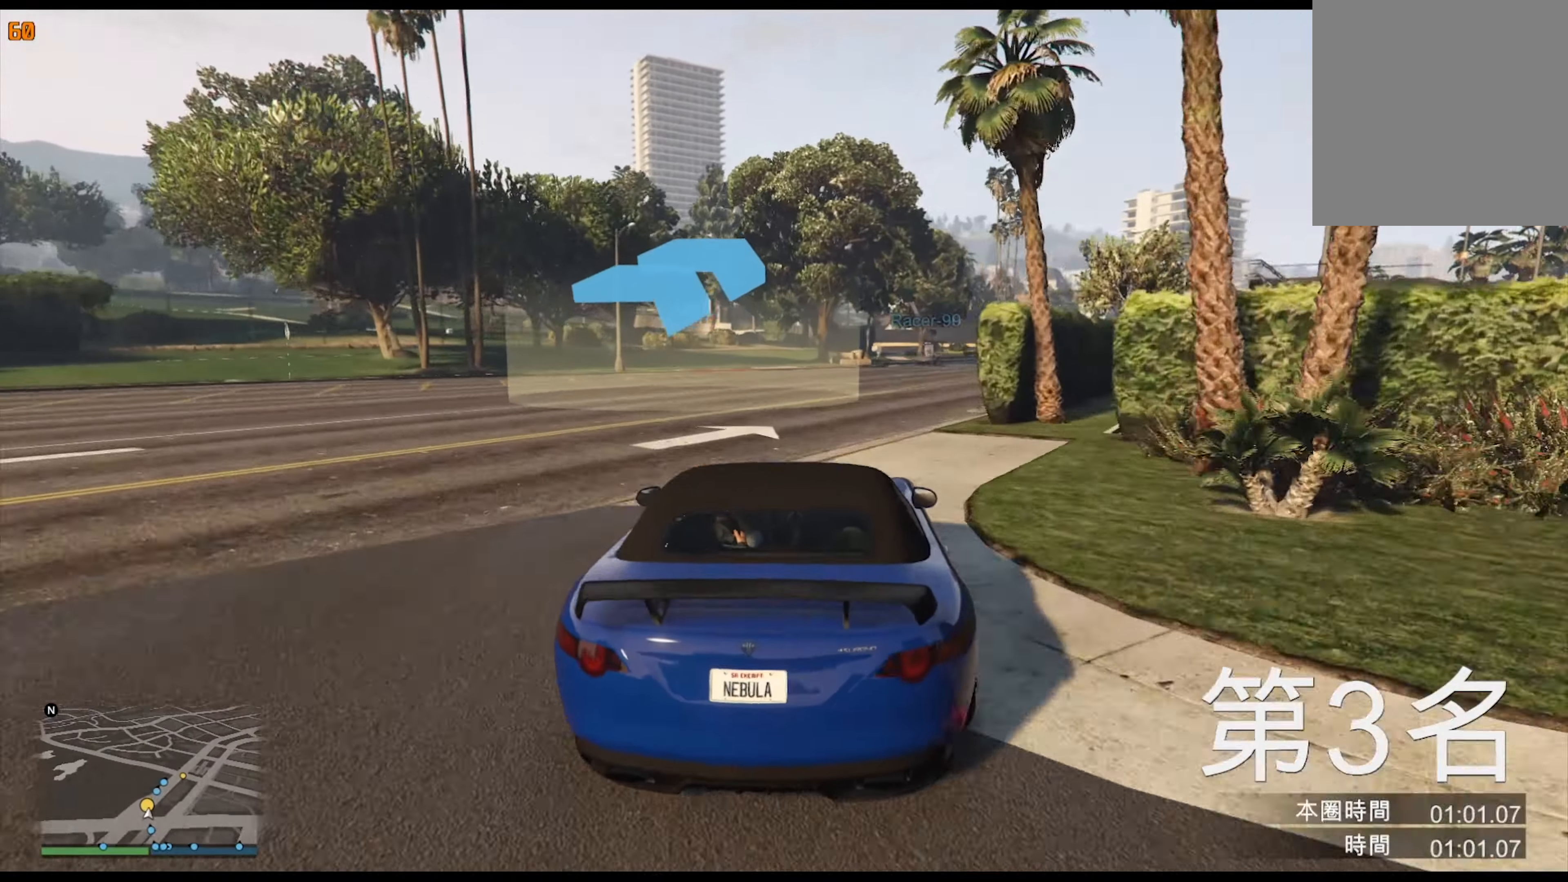
{"buttons": [], "left_stick": "right", "right_stick": "center", "events": [[150, "left_stick", "right"], [284, "left_stick", "center"], [467, "left_stick", "right"]]}
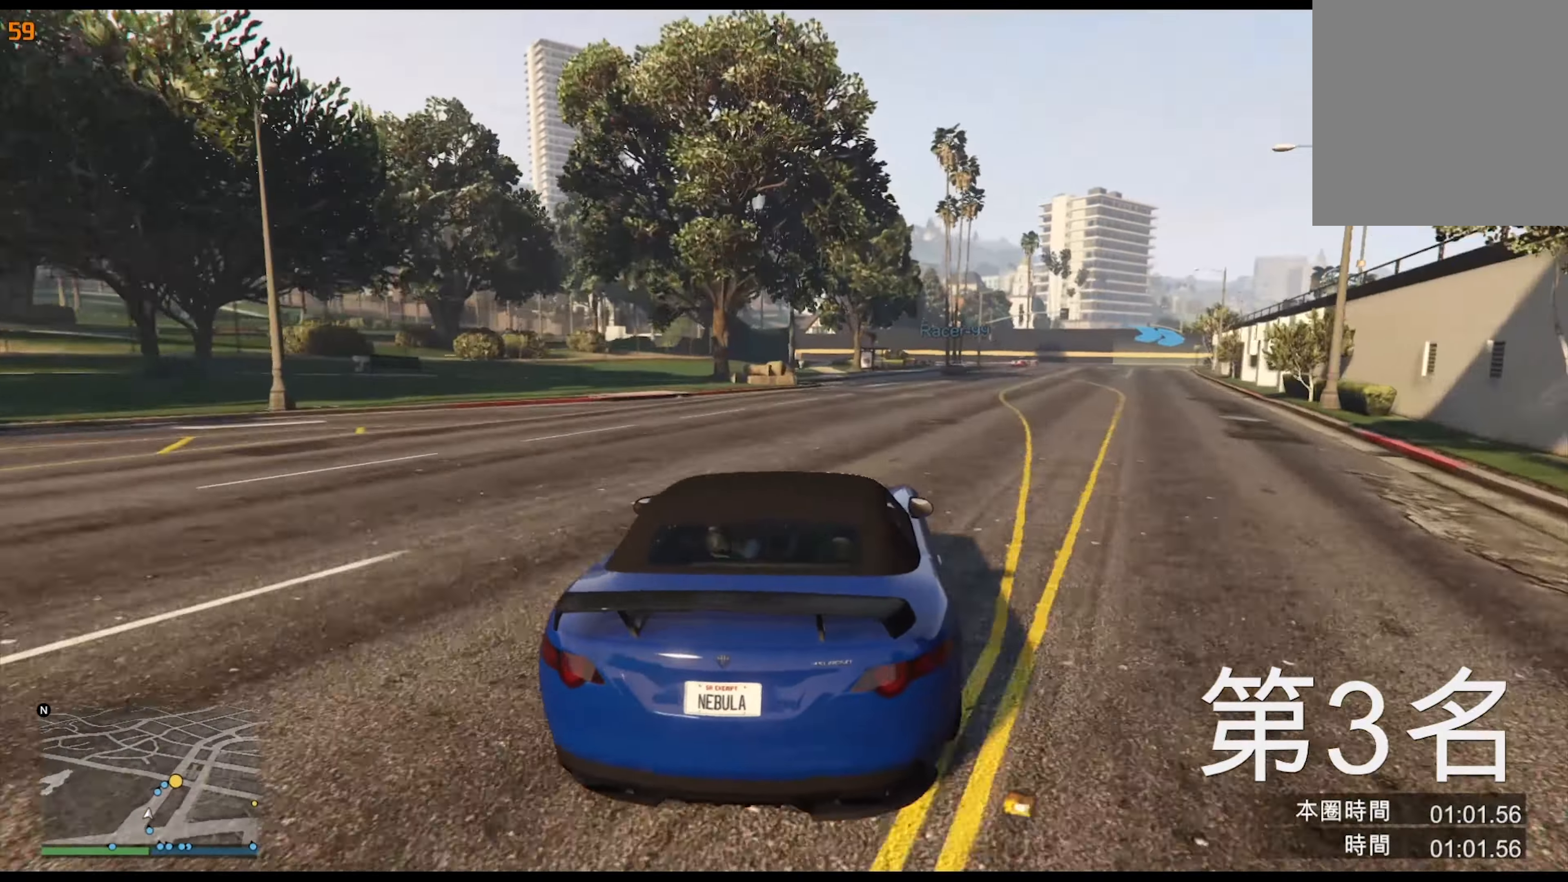
{"buttons": [], "left_stick": "right", "right_stick": "center", "events": [[67, "left_stick", "center"], [234, "left_stick", "right"], [367, "left_stick", "center"], [484, "left_stick", "right"]]}
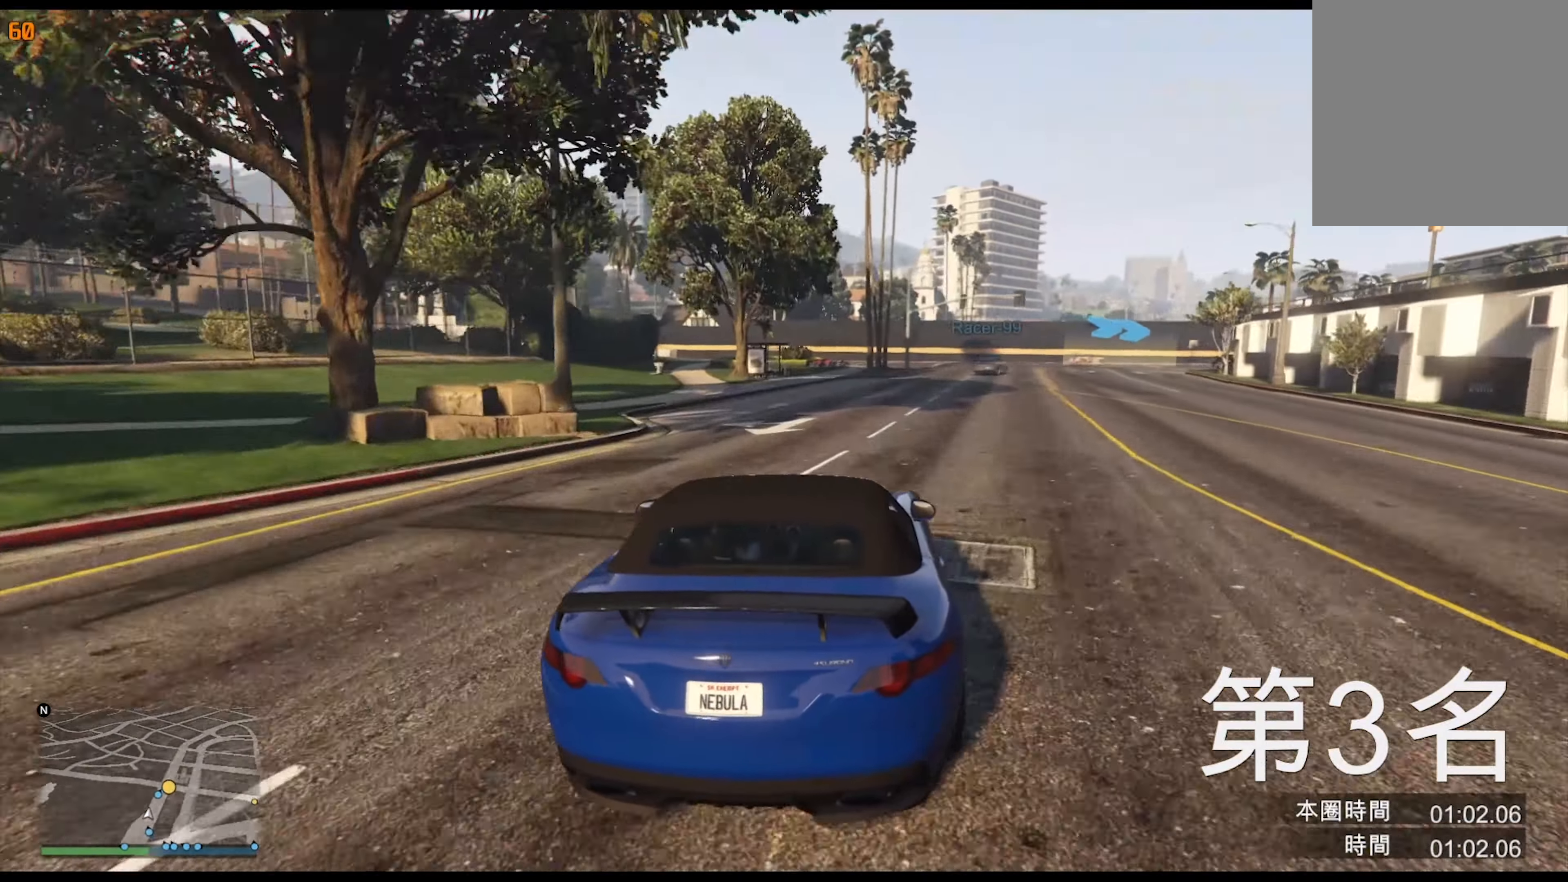
{"buttons": ["L2"], "left_stick": "right", "right_stick": "center", "events": [[134, "left_stick", "center"], [200, "left_stick", "right"], [300, "L2", "down"], [334, "left_stick", "center"], [400, "left_stick", "right"]]}
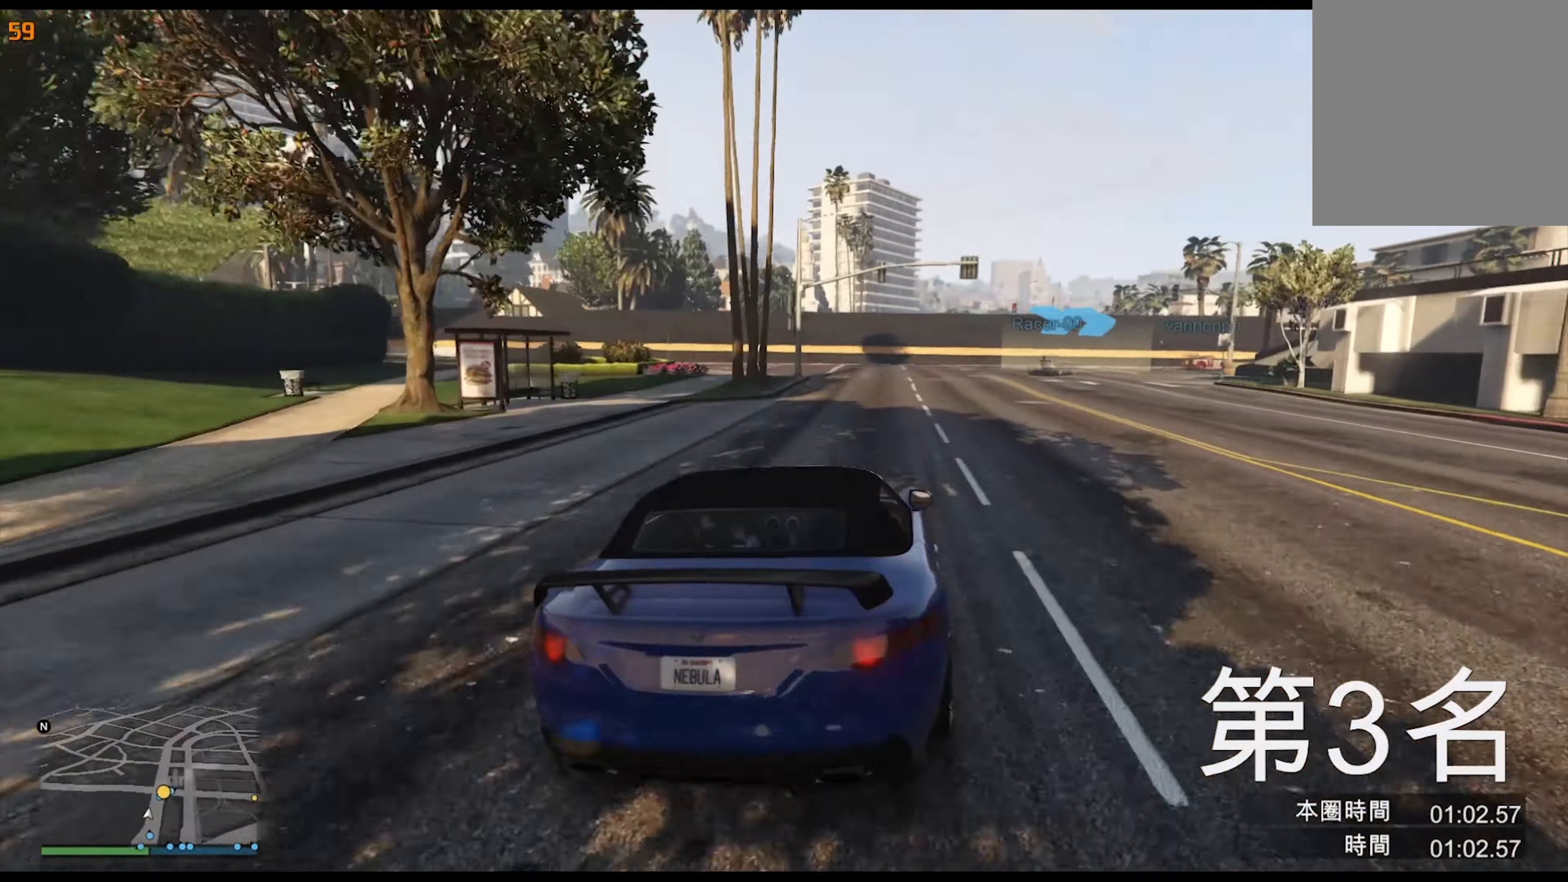
{"buttons": [], "left_stick": "right", "right_stick": "center", "events": [[17, "left_stick", "center"], [84, "left_stick", "right"], [250, "L2", "up"], [384, "left_stick", "center"], [484, "left_stick", "right"]]}
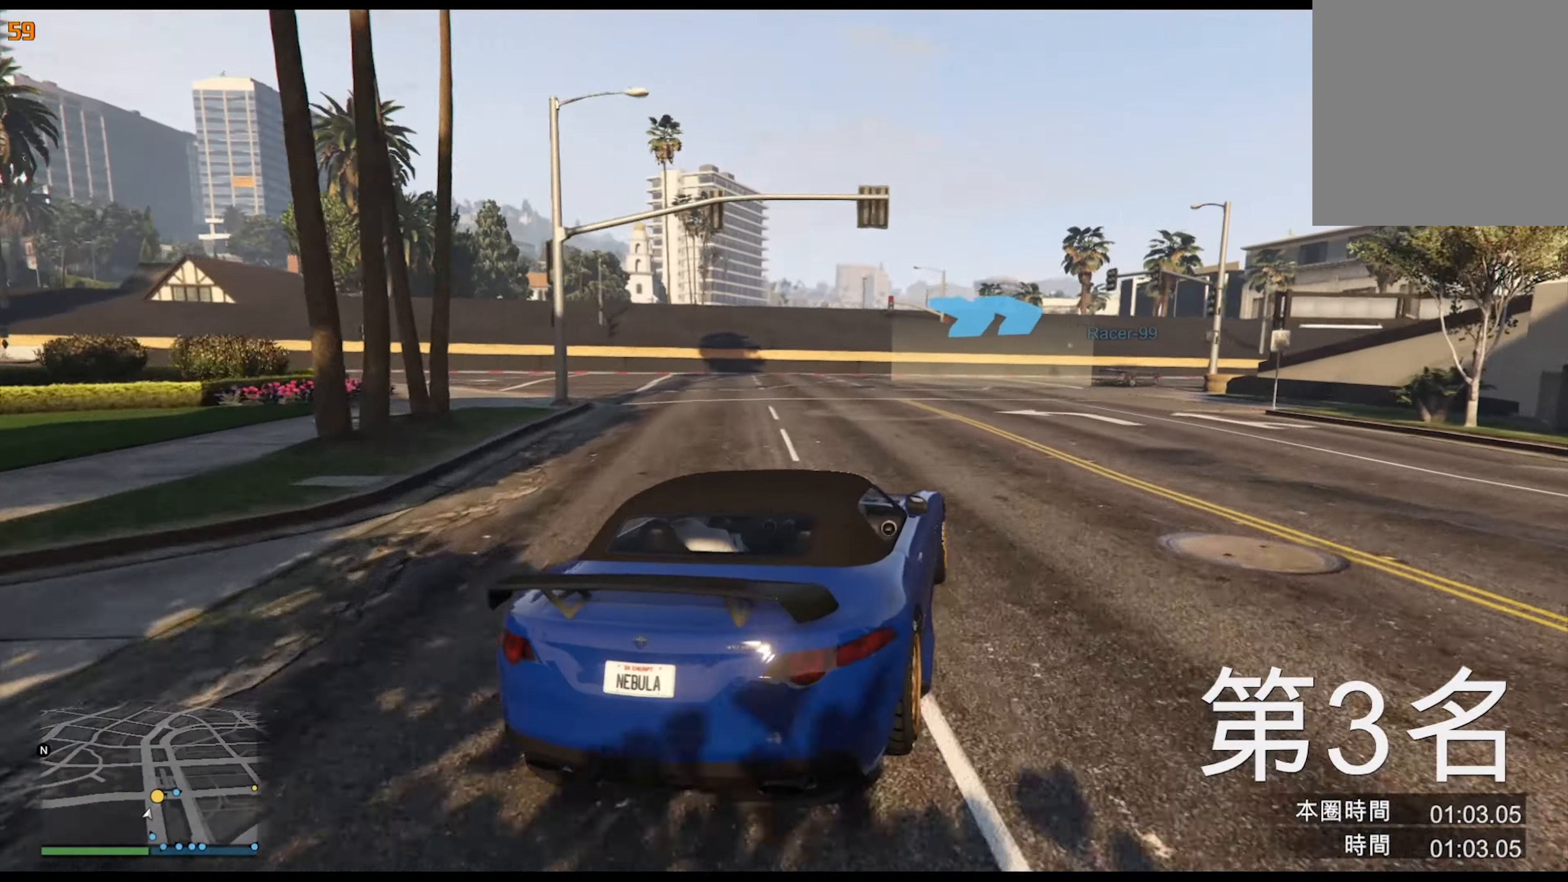
{"buttons": [], "left_stick": "right", "right_stick": "center", "events": []}
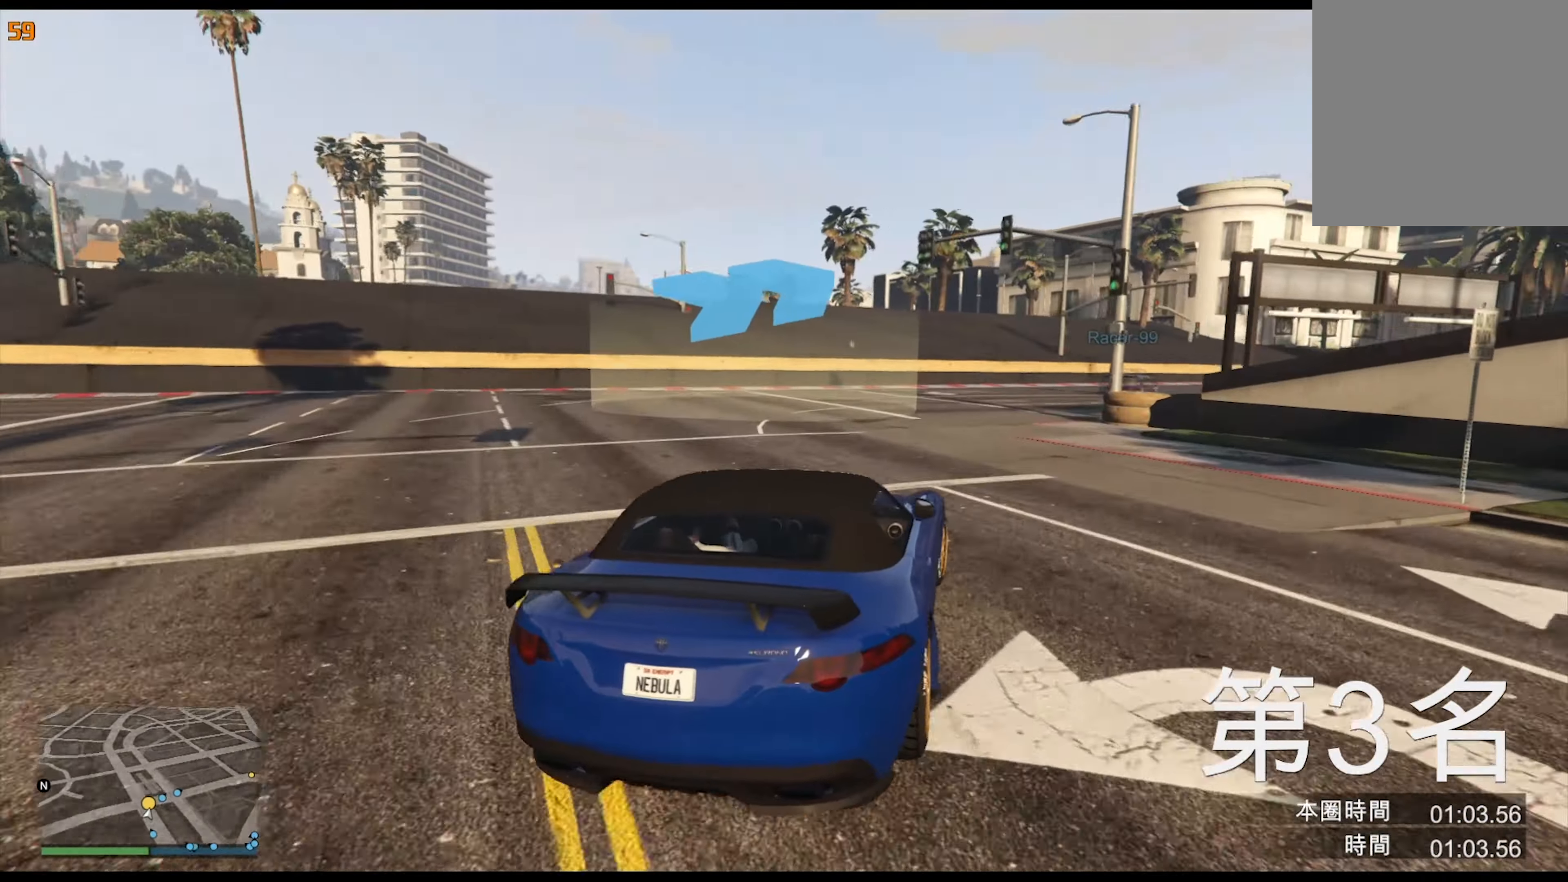
{"buttons": [], "left_stick": "center", "right_stick": "center", "events": [[34, "left_stick", "center"], [84, "left_stick", "right"], [234, "left_stick", "center"], [300, "left_stick", "right"], [434, "left_stick", "center"]]}
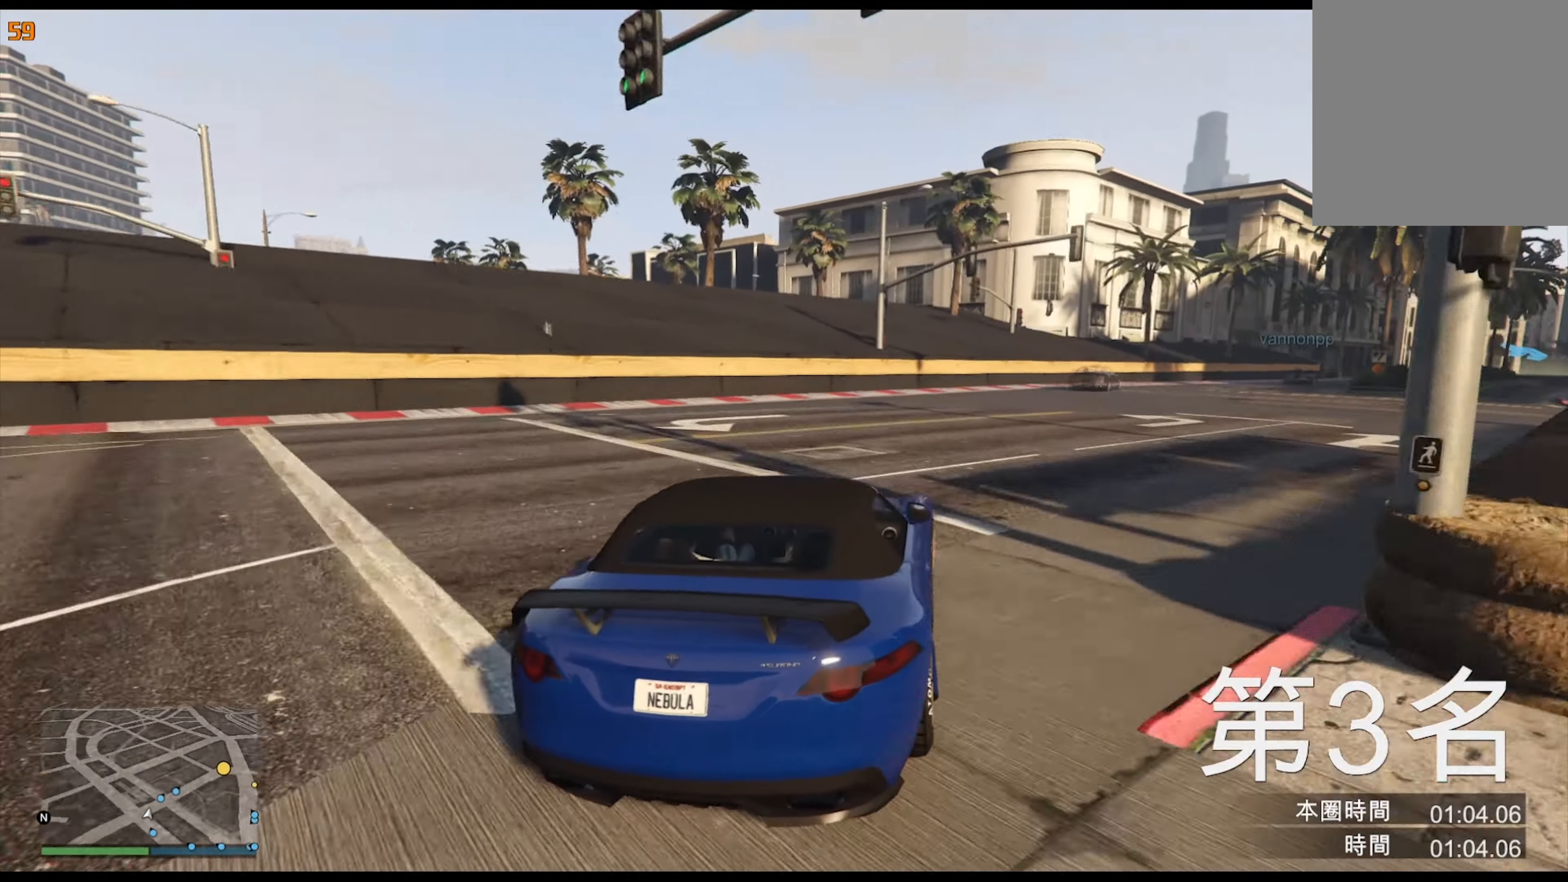
{"buttons": [], "left_stick": "right", "right_stick": "center", "events": [[34, "left_stick", "right"], [167, "left_stick", "center"], [234, "left_stick", "right"], [384, "left_stick", "center"], [500, "left_stick", "right"]]}
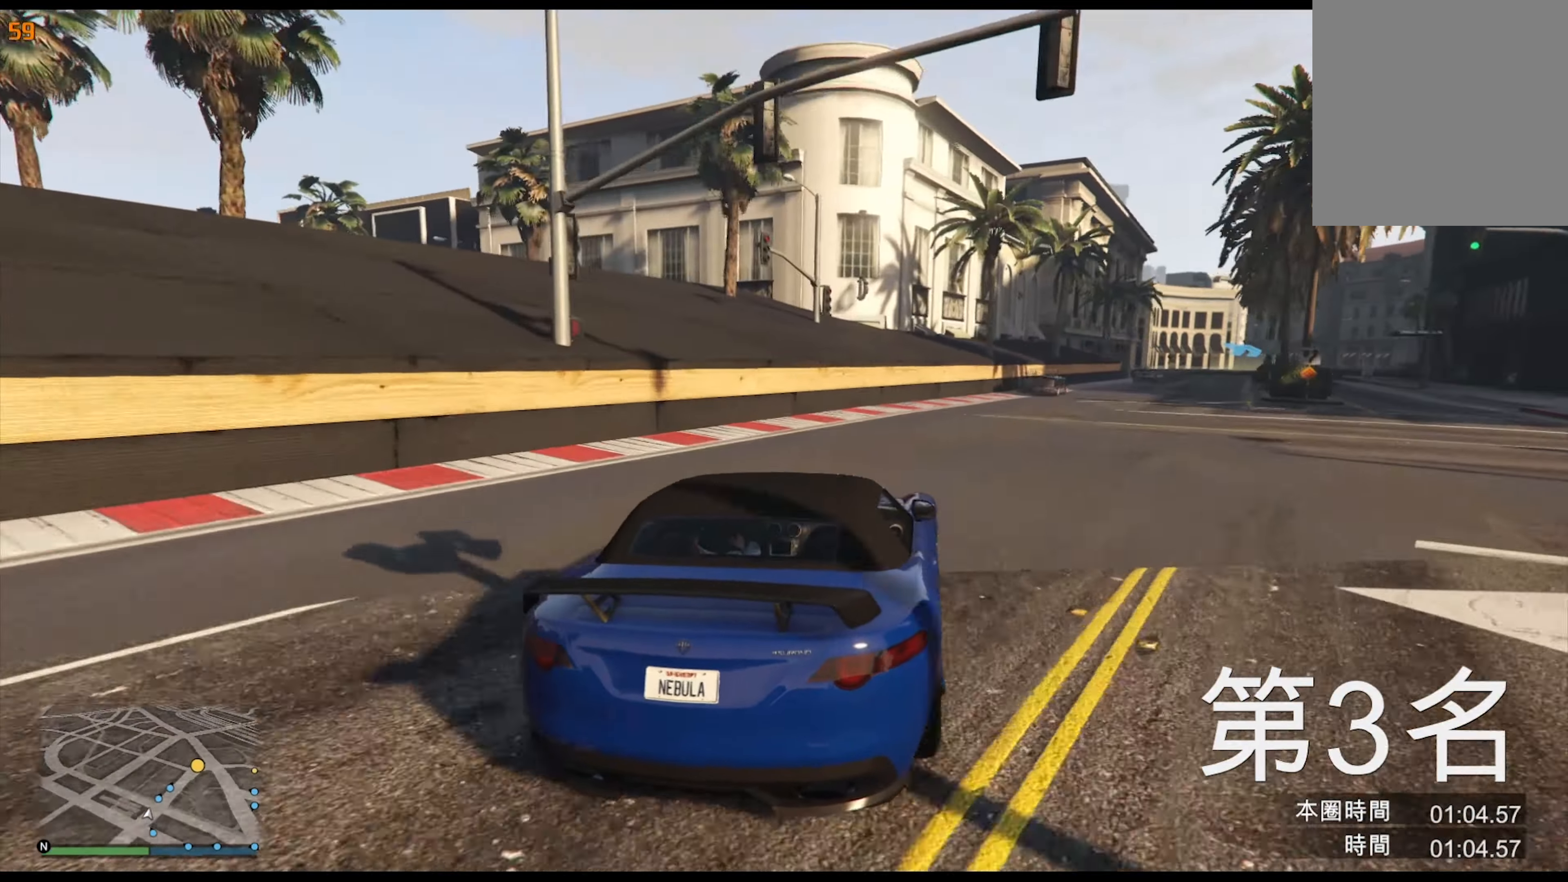
{"buttons": [], "left_stick": "center", "right_stick": "center", "events": [[150, "left_stick", "center"], [200, "left_stick", "right"], [334, "left_stick", "center"]]}
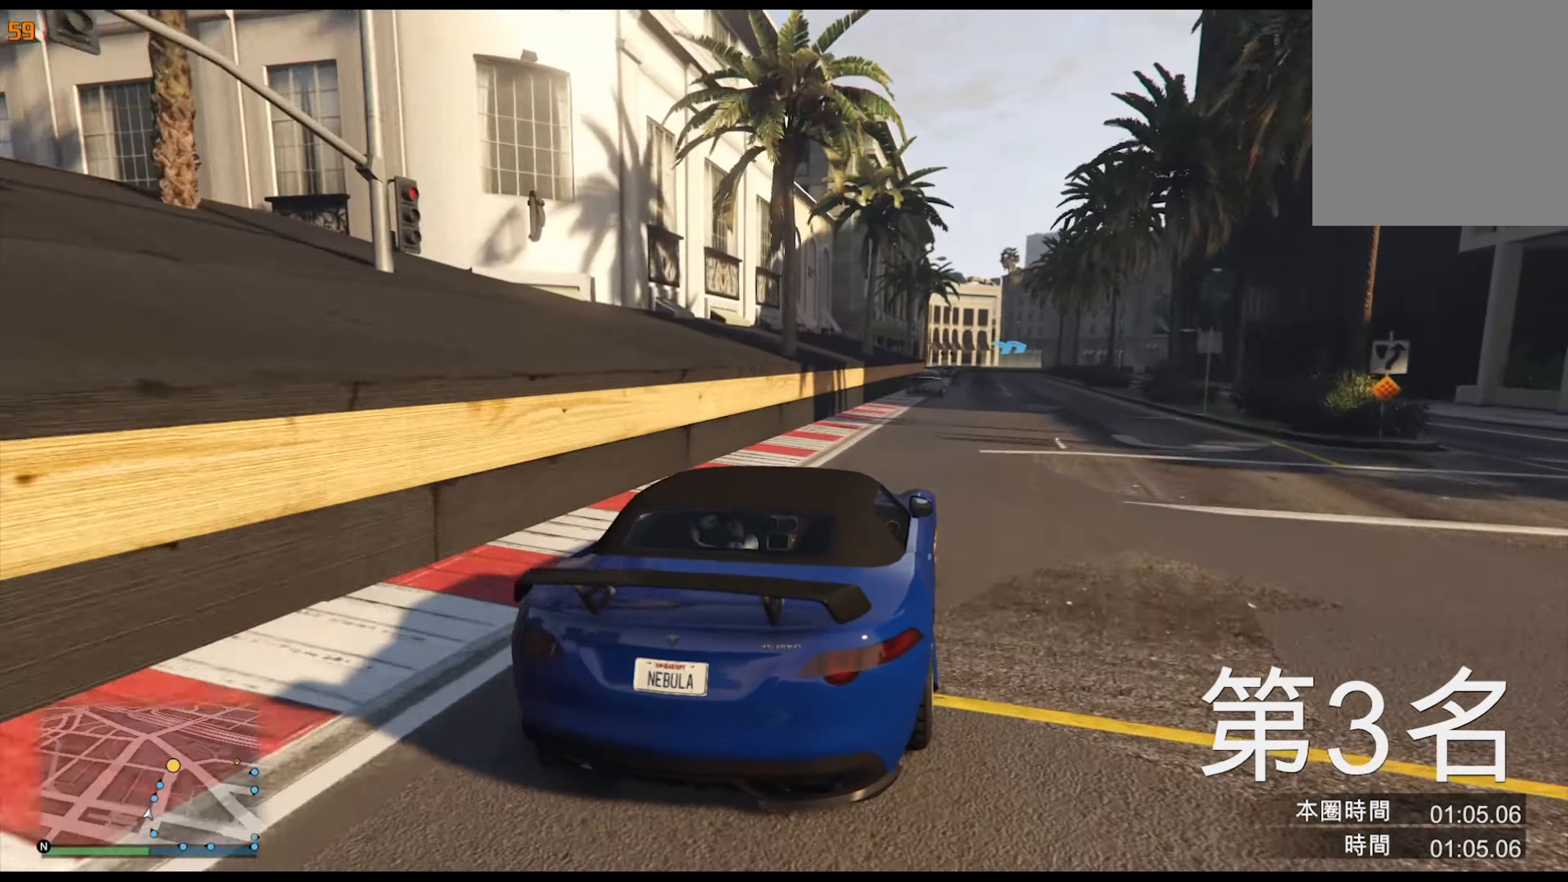
{"buttons": [], "left_stick": "center", "right_stick": "center", "events": []}
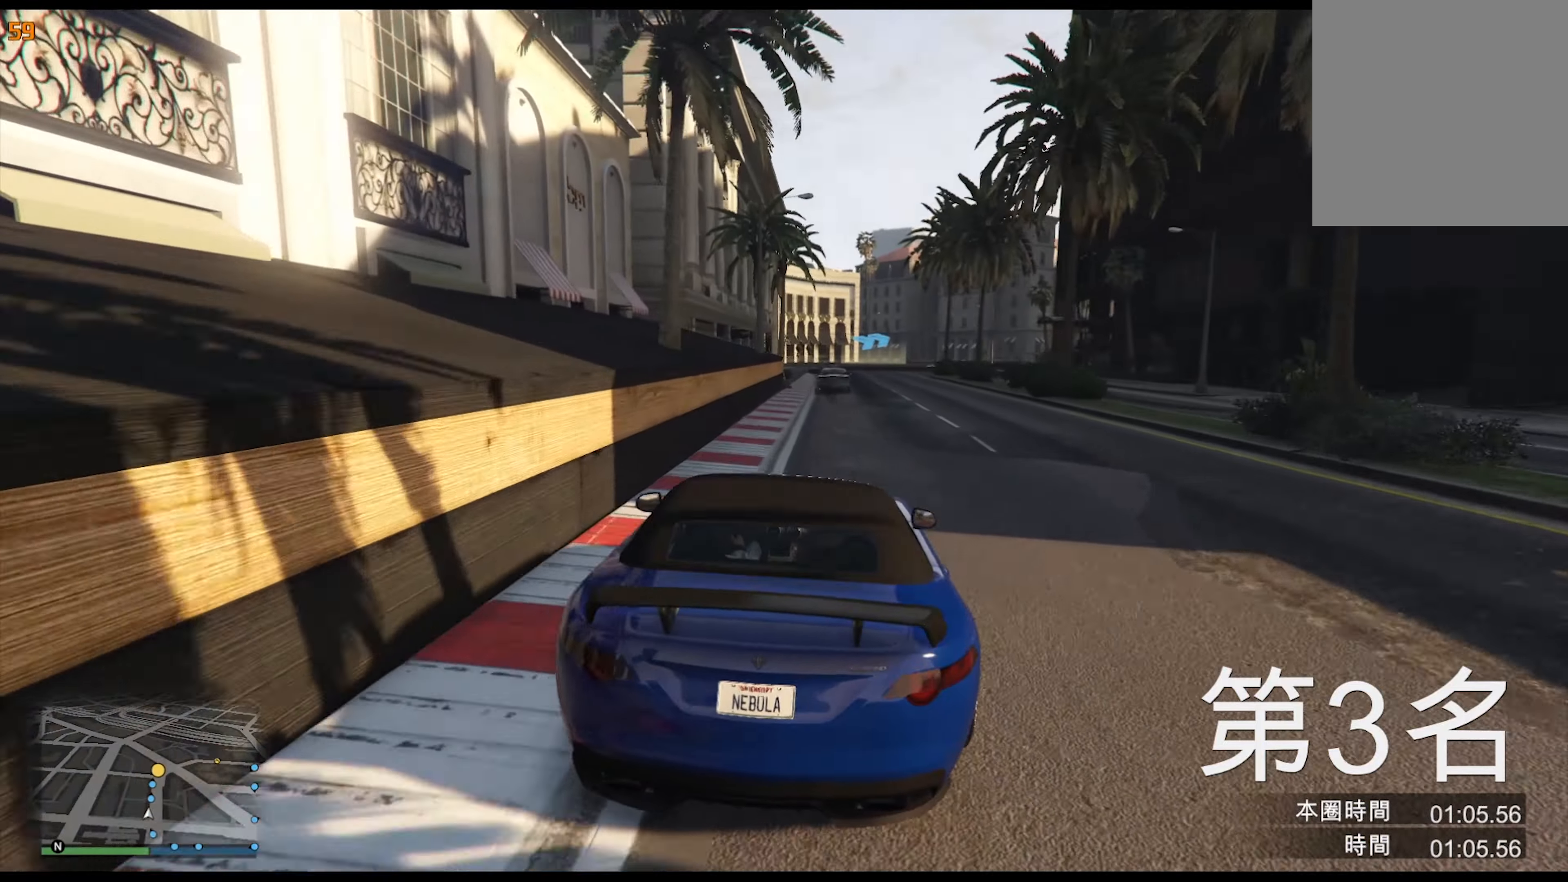
{"buttons": [], "left_stick": "left", "right_stick": "center", "events": [[416, "left_stick", "left"]]}
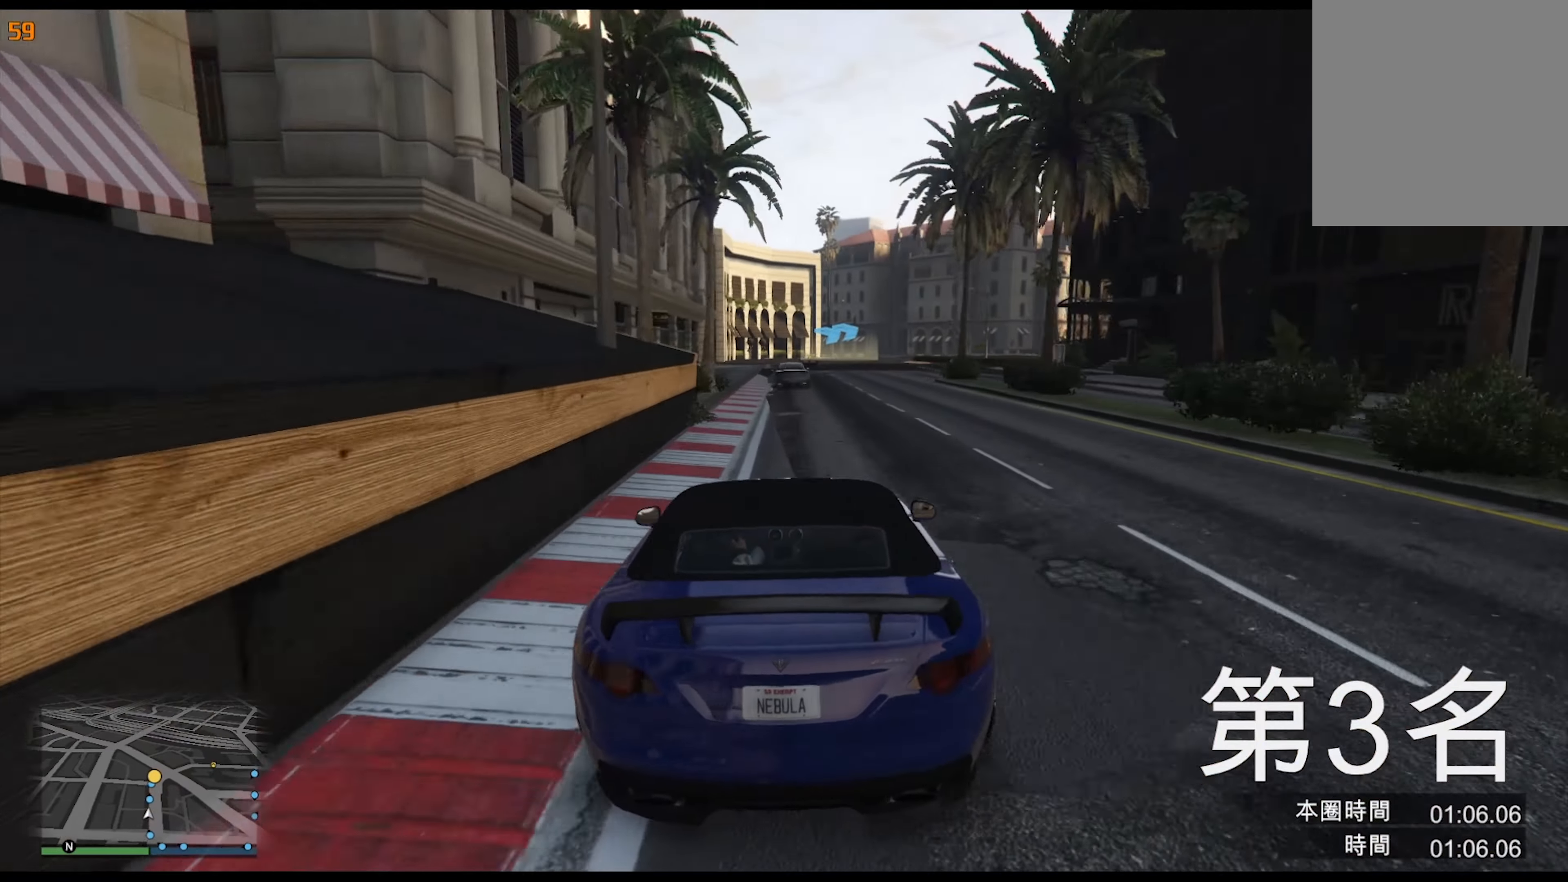
{"buttons": [], "left_stick": "center", "right_stick": "center", "events": [[33, "left_stick", "center"], [383, "left_stick", "right"], [500, "left_stick", "center"]]}
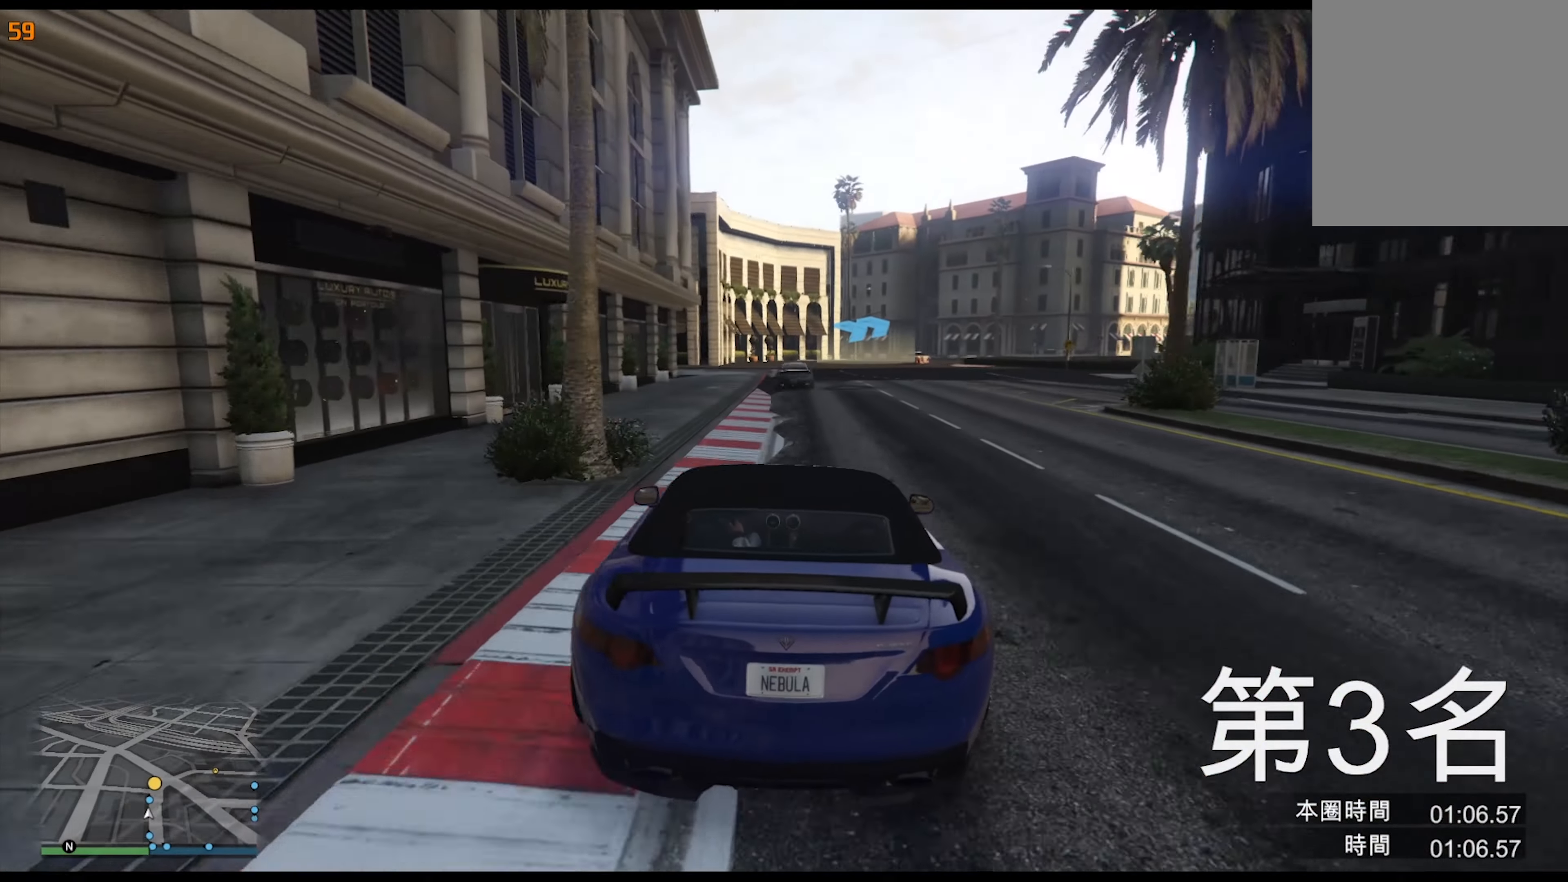
{"buttons": [], "left_stick": "right", "right_stick": "center", "events": [[450, "left_stick", "right"]]}
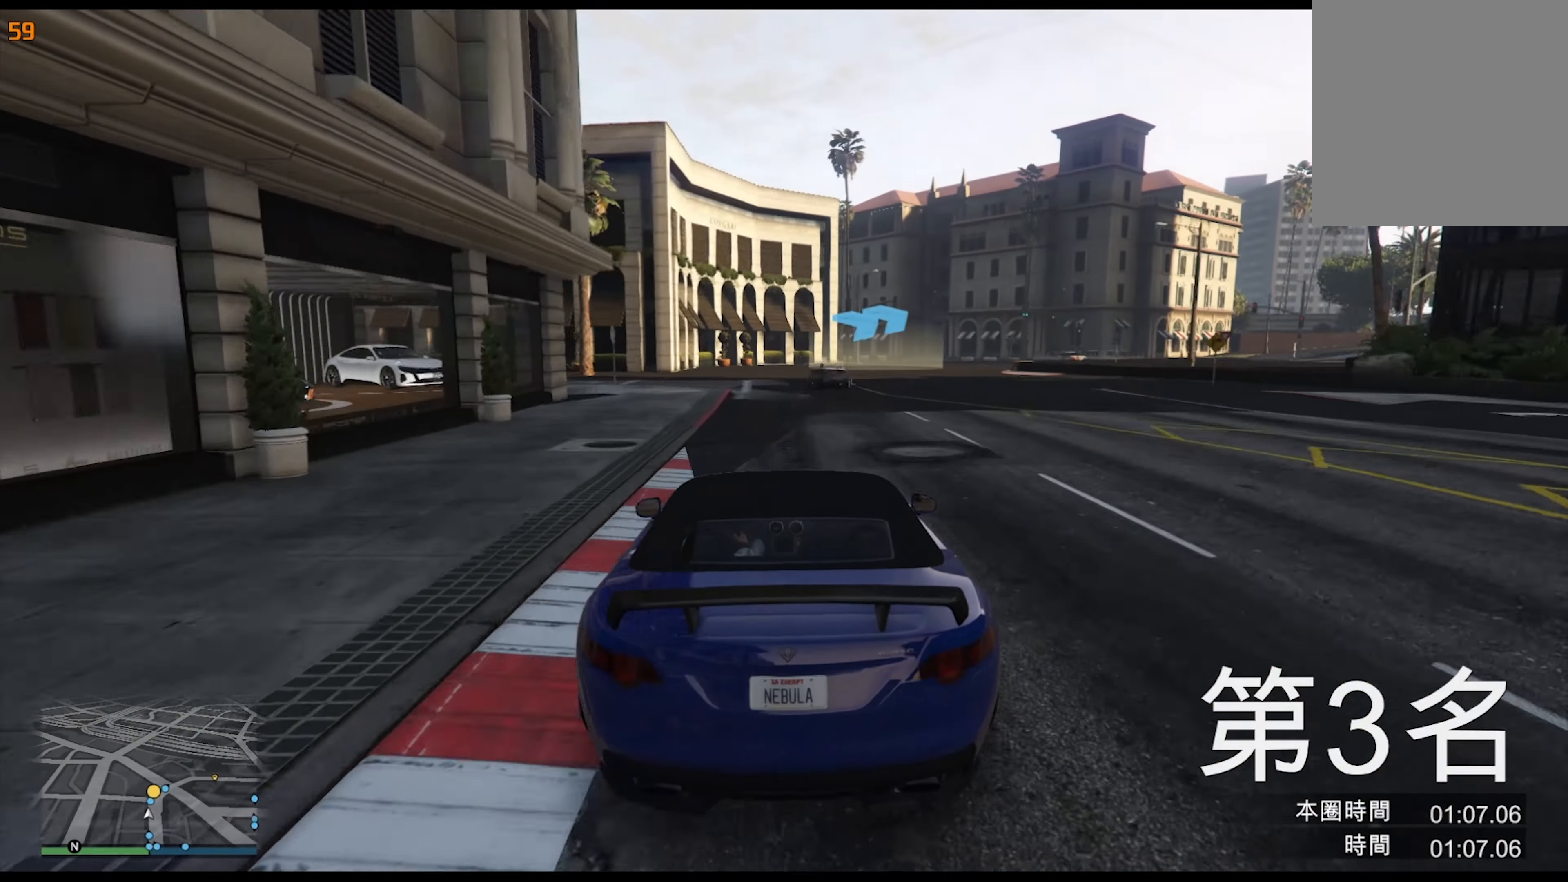
{"buttons": [], "left_stick": "right", "right_stick": "center", "events": [[83, "left_stick", "center"], [216, "left_stick", "right"], [383, "left_stick", "center"], [433, "left_stick", "right"]]}
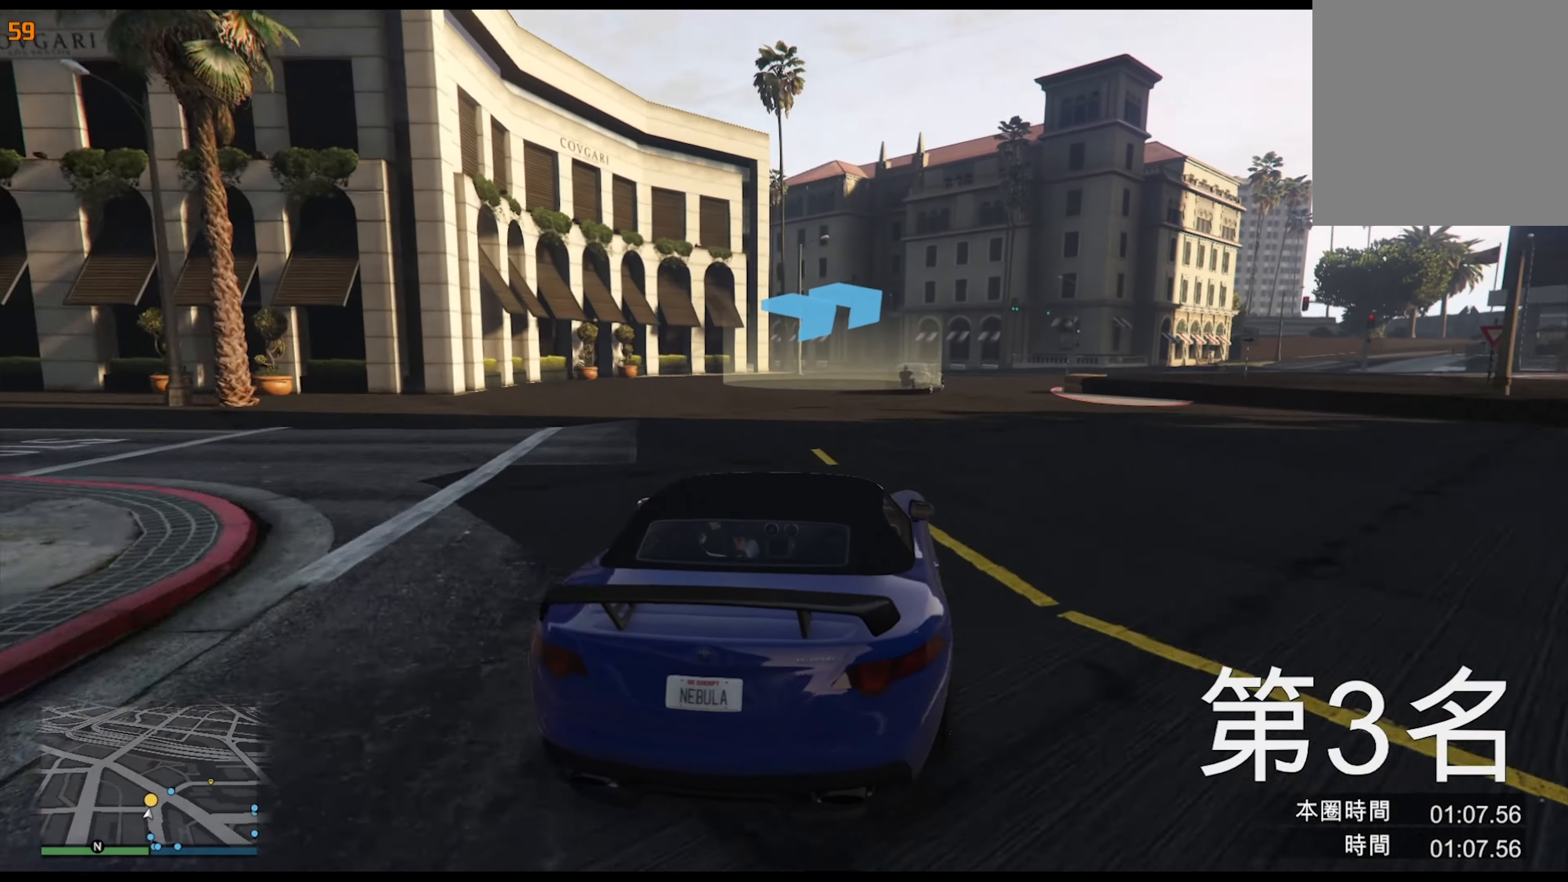
{"buttons": [], "left_stick": "right", "right_stick": "center", "events": [[66, "left_stick", "center"], [166, "left_stick", "right"], [316, "left_stick", "center"], [366, "left_stick", "right"]]}
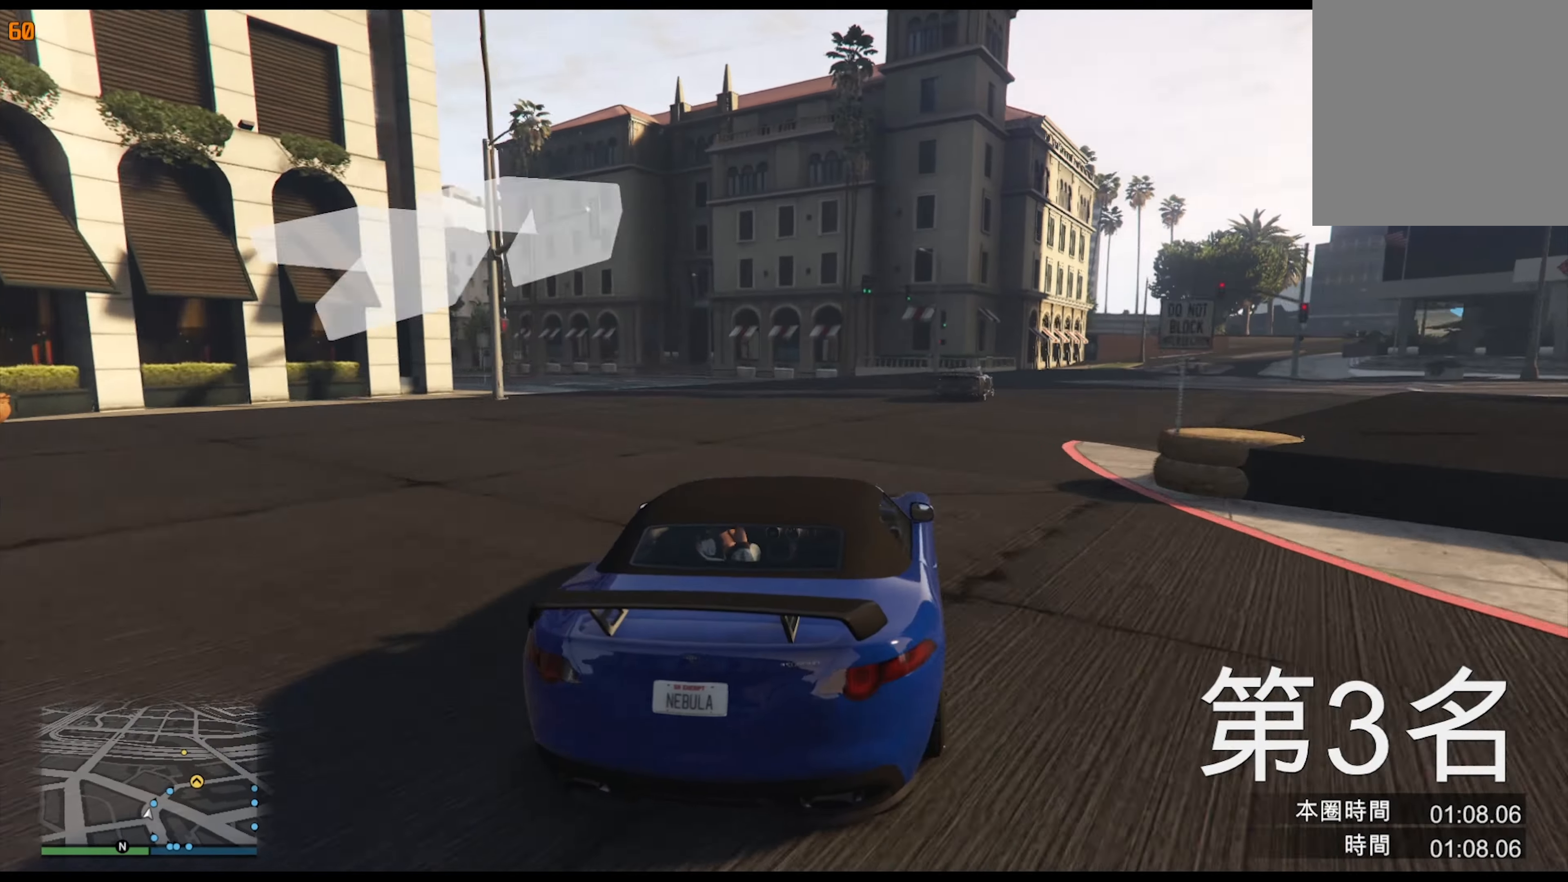
{"buttons": [], "left_stick": "center", "right_stick": "center", "events": [[16, "left_stick", "center"], [66, "left_stick", "right"], [216, "left_stick", "center"], [350, "left_stick", "right"], [500, "left_stick", "center"]]}
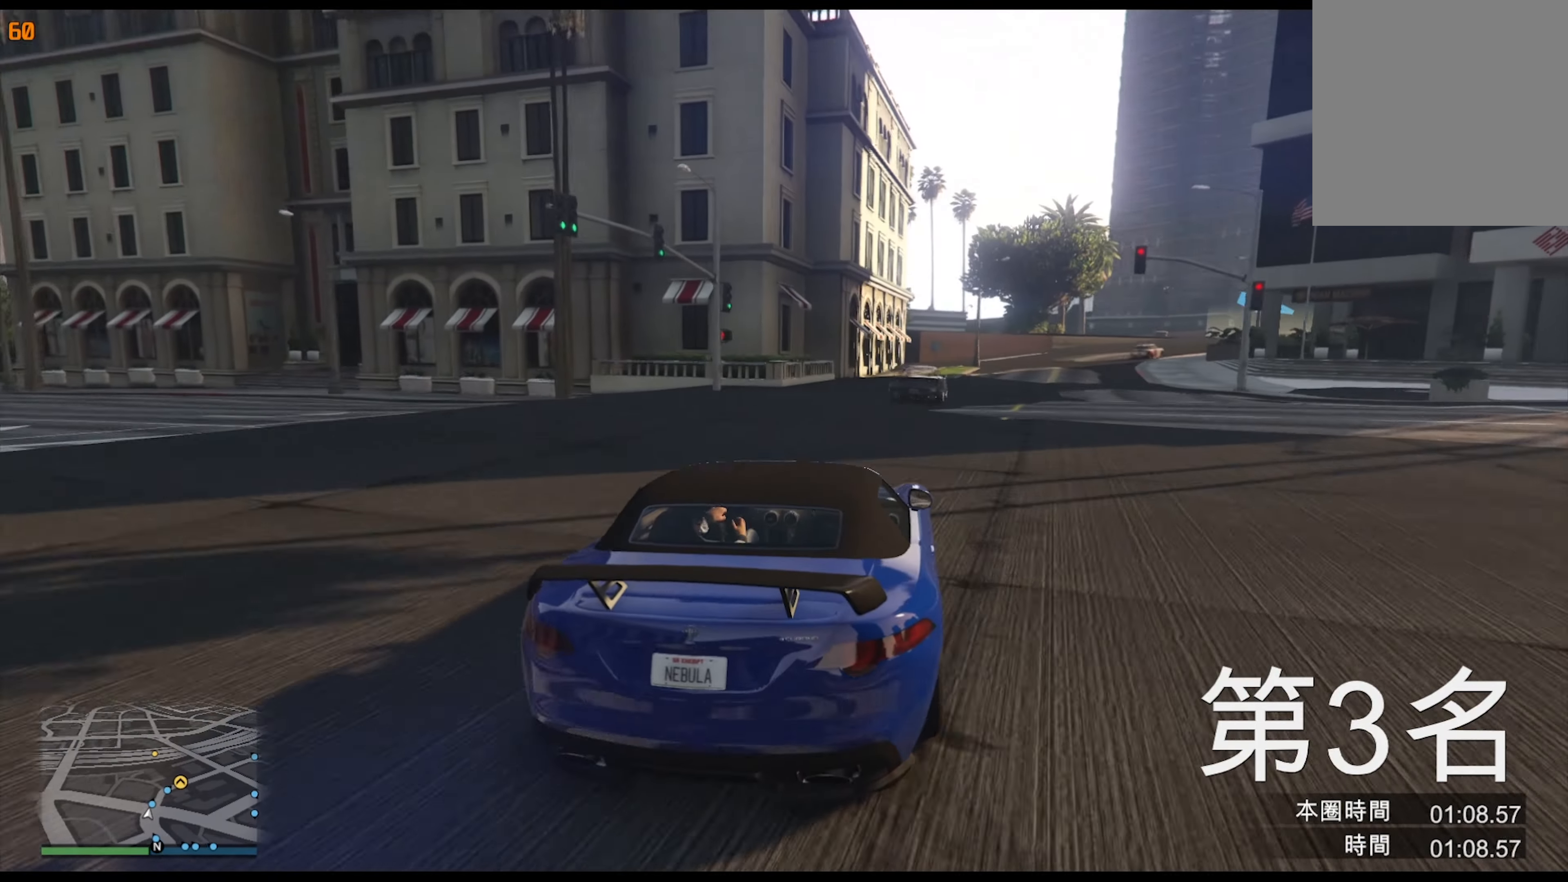
{"buttons": [], "left_stick": "center", "right_stick": "center", "events": [[133, "left_stick", "right"], [266, "left_stick", "center"], [333, "left_stick", "right"], [466, "left_stick", "center"]]}
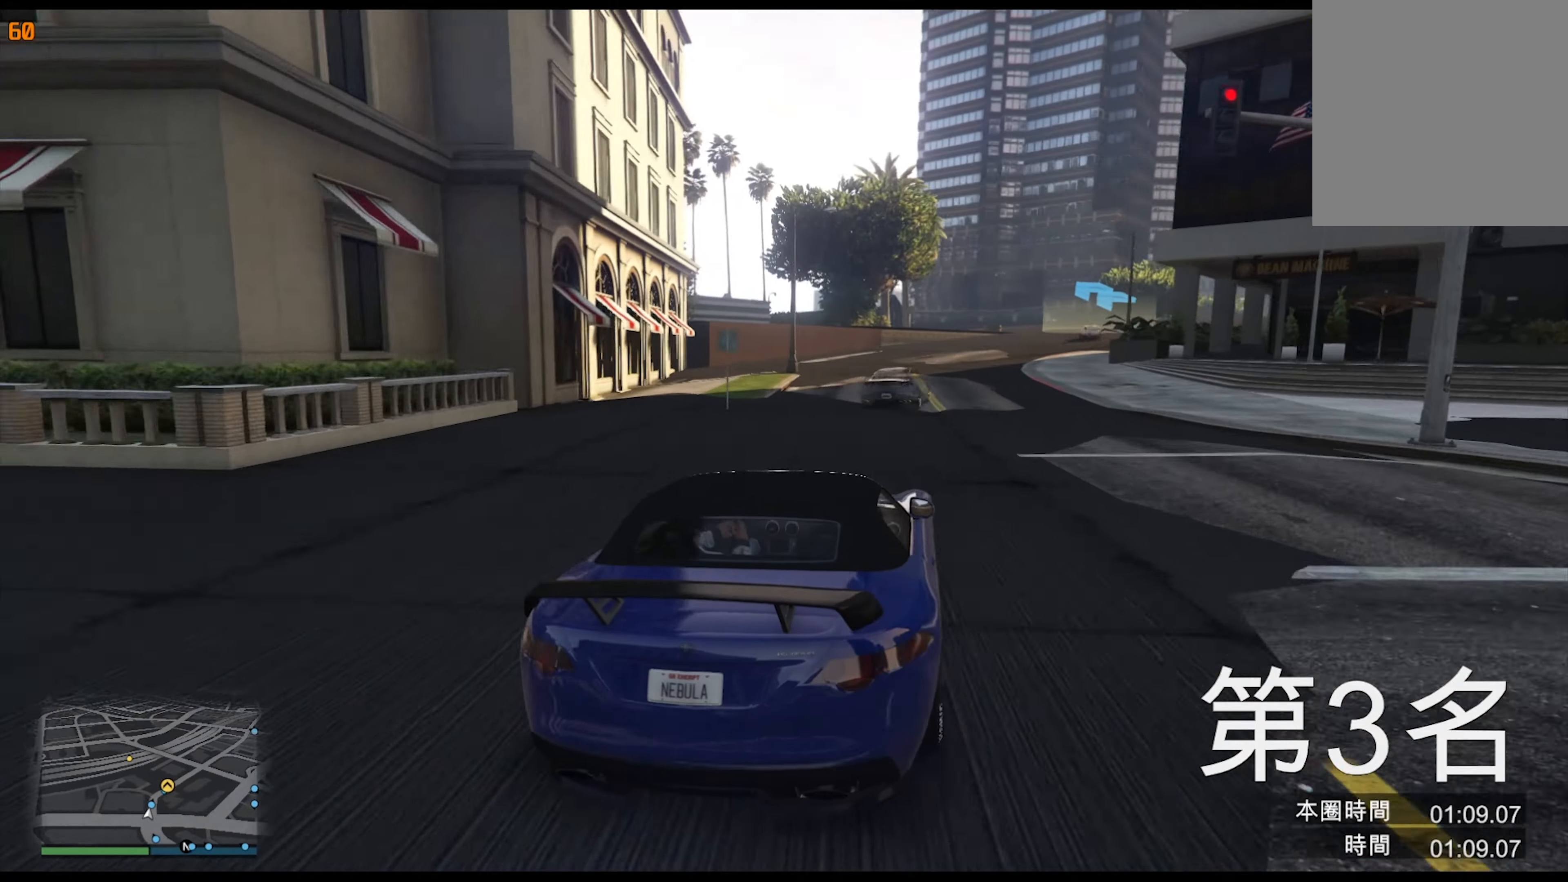
{"buttons": [], "left_stick": "center", "right_stick": "center", "events": [[33, "left_stick", "right"], [183, "left_stick", "center"], [250, "left_stick", "right"], [383, "left_stick", "center"]]}
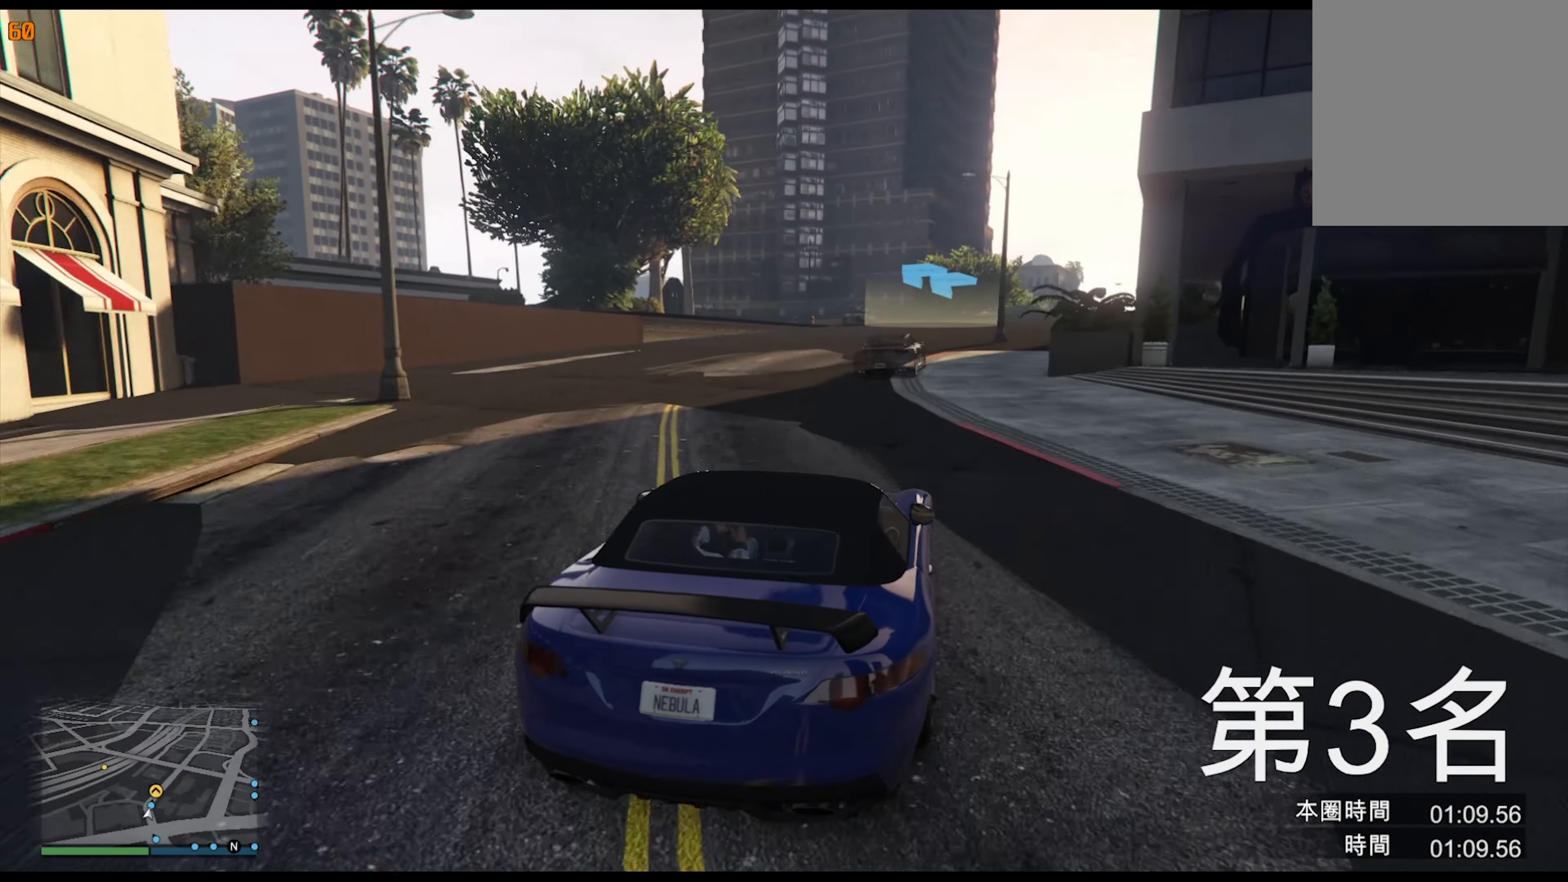
{"buttons": [], "left_stick": "left", "right_stick": "center", "events": [[183, "left_stick", "left"], [316, "left_stick", "center"], [416, "left_stick", "left"]]}
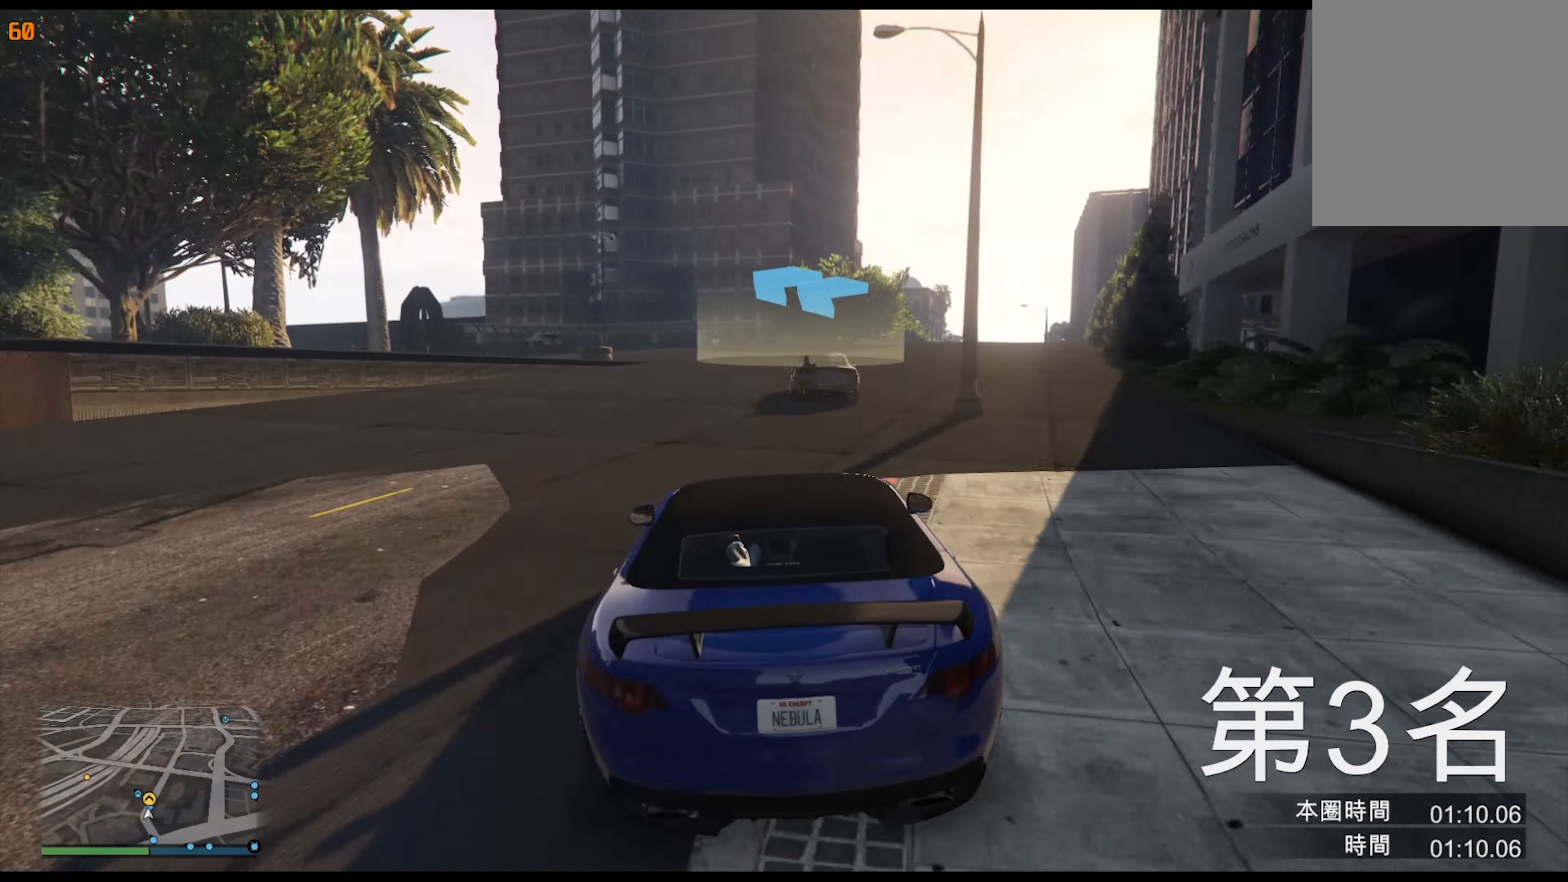
{"buttons": [], "left_stick": "down-left", "right_stick": "center", "events": [[50, "left_stick", "center"], [200, "left_stick", "left"], [350, "left_stick", "down-left"]]}
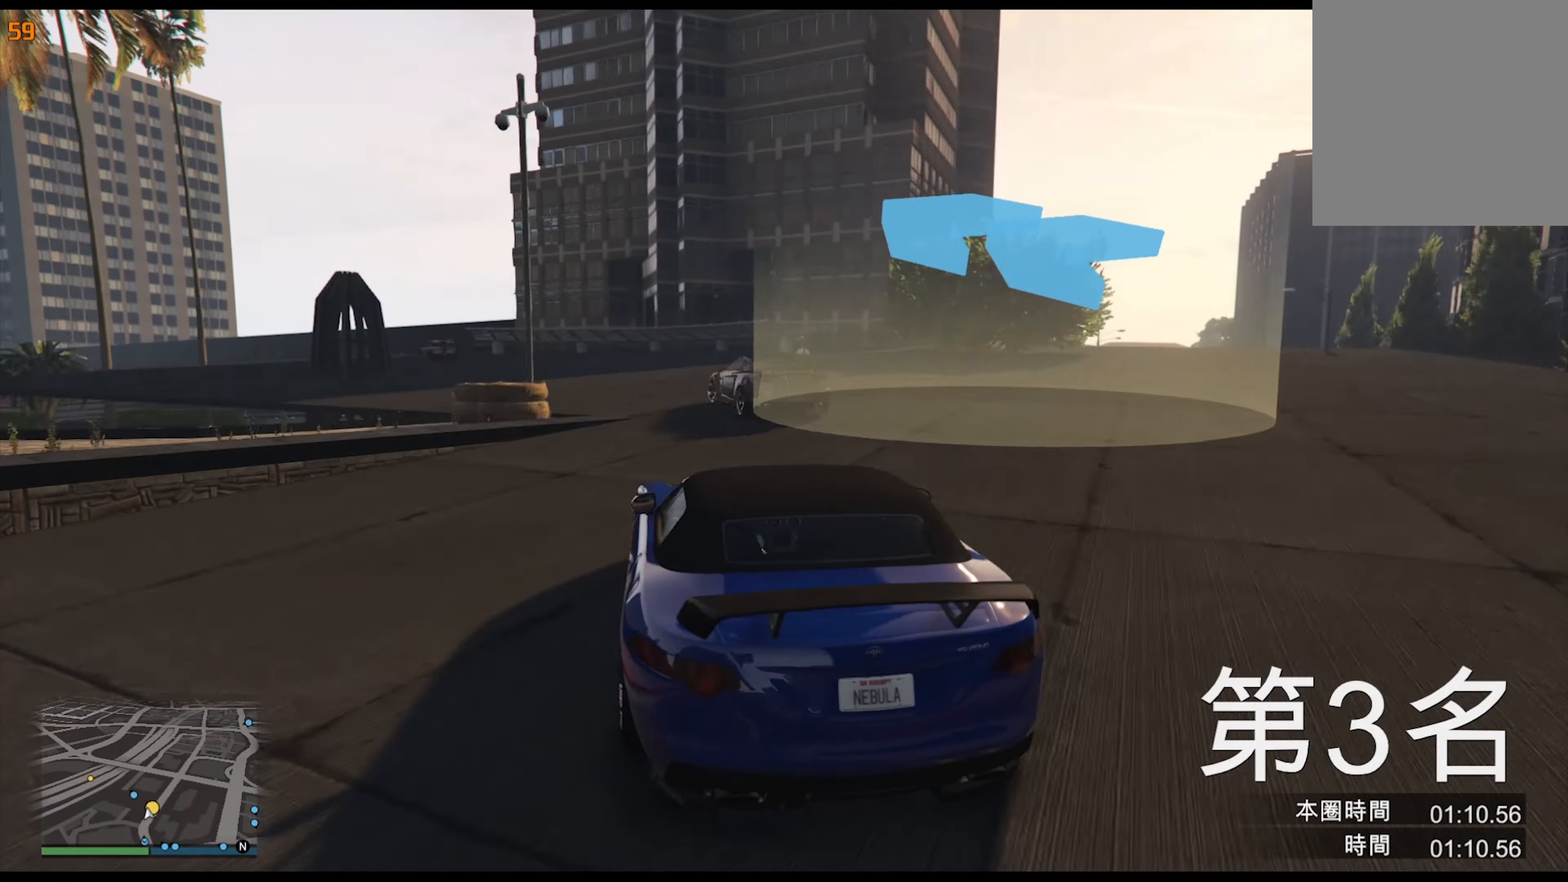
{"buttons": [], "left_stick": "left", "right_stick": "center", "events": [[133, "left_stick", "left"], [300, "left_stick", "down"], [400, "left_stick", "left"]]}